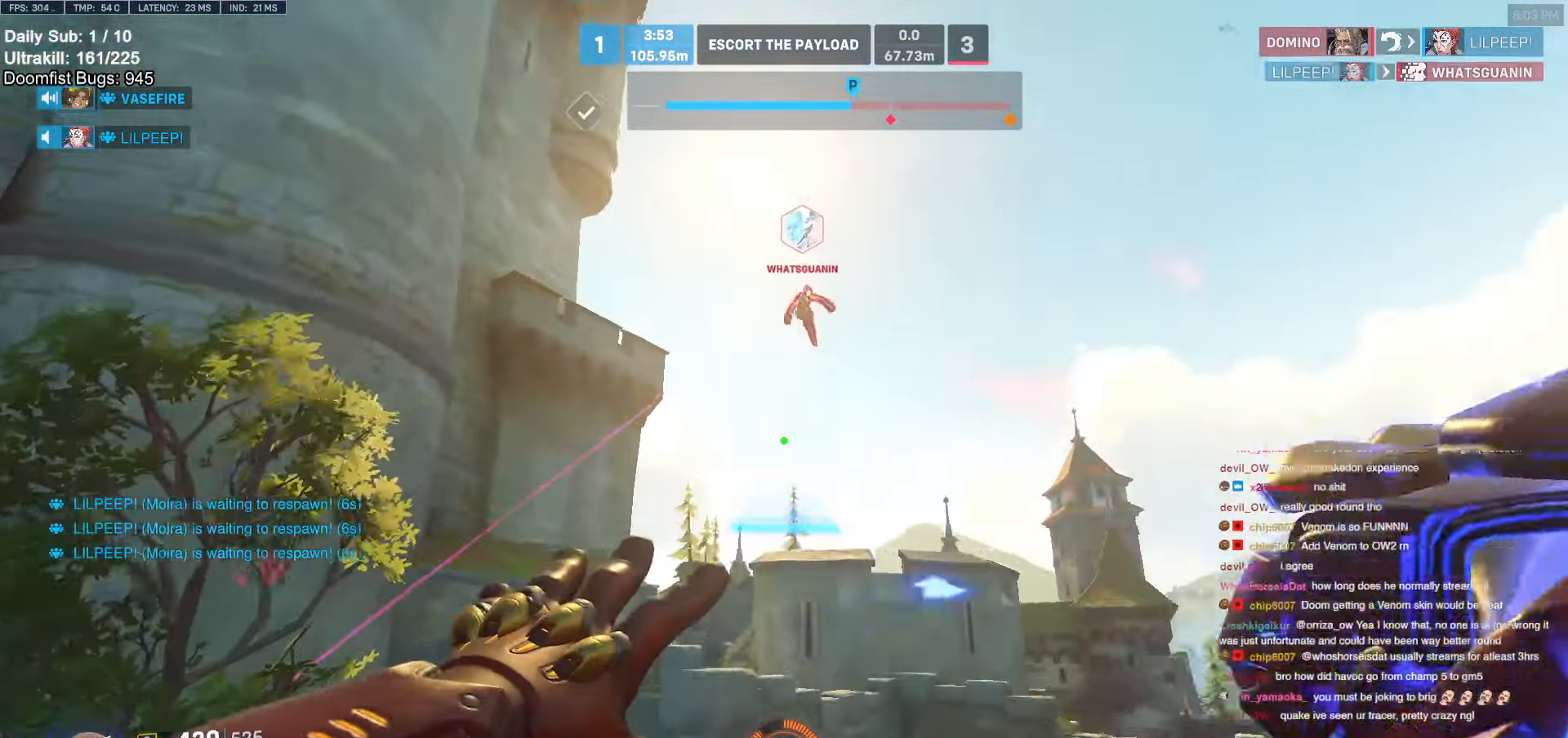
Gameplay with keyboard and mouse; each line is a JSON object with the keys and mouse buttons held at the frame after it. "events" lists presses ("down") and releases ("up") of "a", "ctrl", "d", "e", "f", "melee", "q", "r", "s", "shift", "space", "w", "mouse_left" and "mouse_right" between this image and that frame as [ms after this image, input, new state], when the widget could be followed in between. "mouse_left", "mouse_right" = the "left", "right" buttons of the "mouse" list. No other keys are recorded. Mouse movement is not recorded. Key names are as the overlay labels them; some are game actions (e.g. jump) rather than physical keys.
{"keys": ["w"], "mouse": ["right"], "events": []}
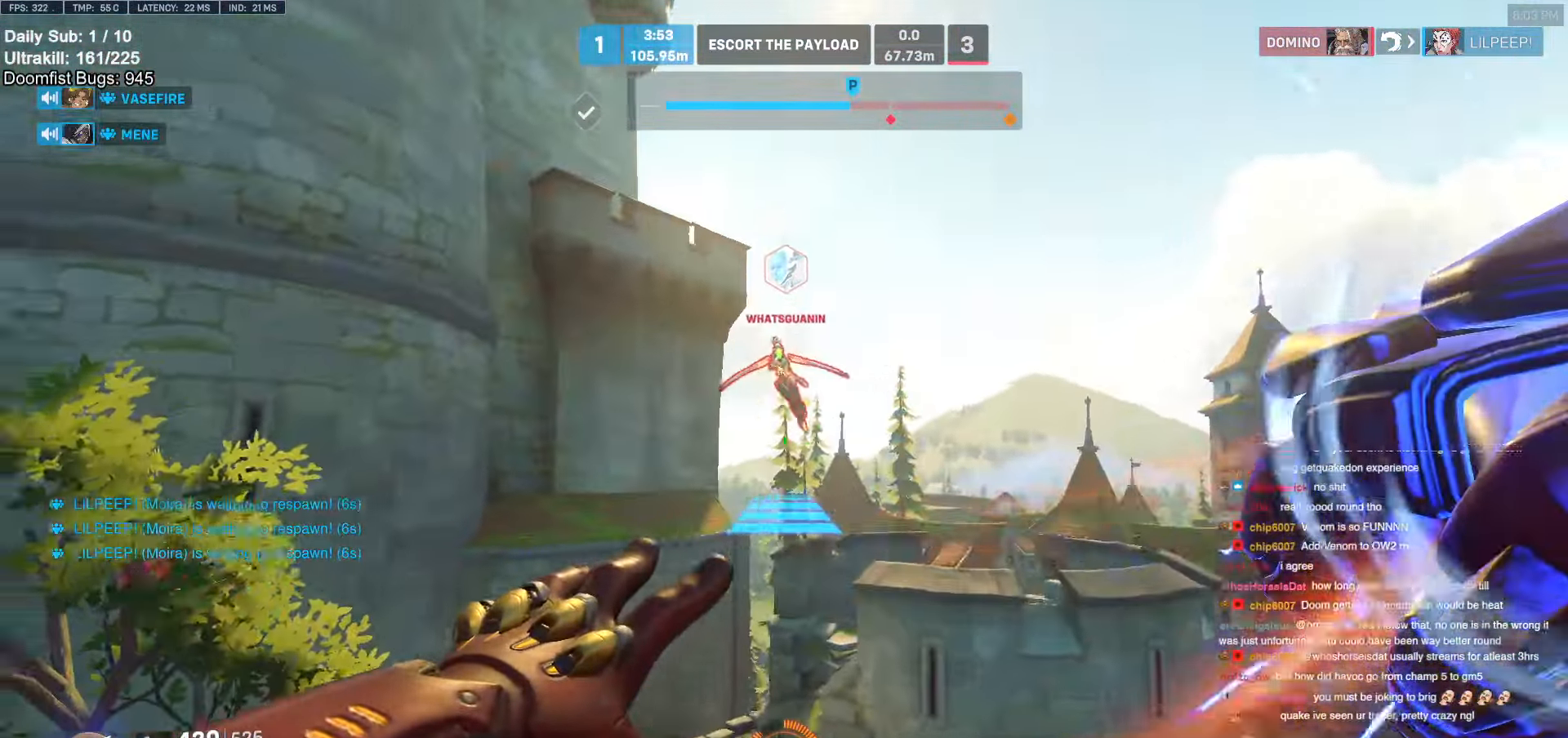
{"keys": ["w"], "mouse": [], "events": [[83, "mouse_right", "up"]]}
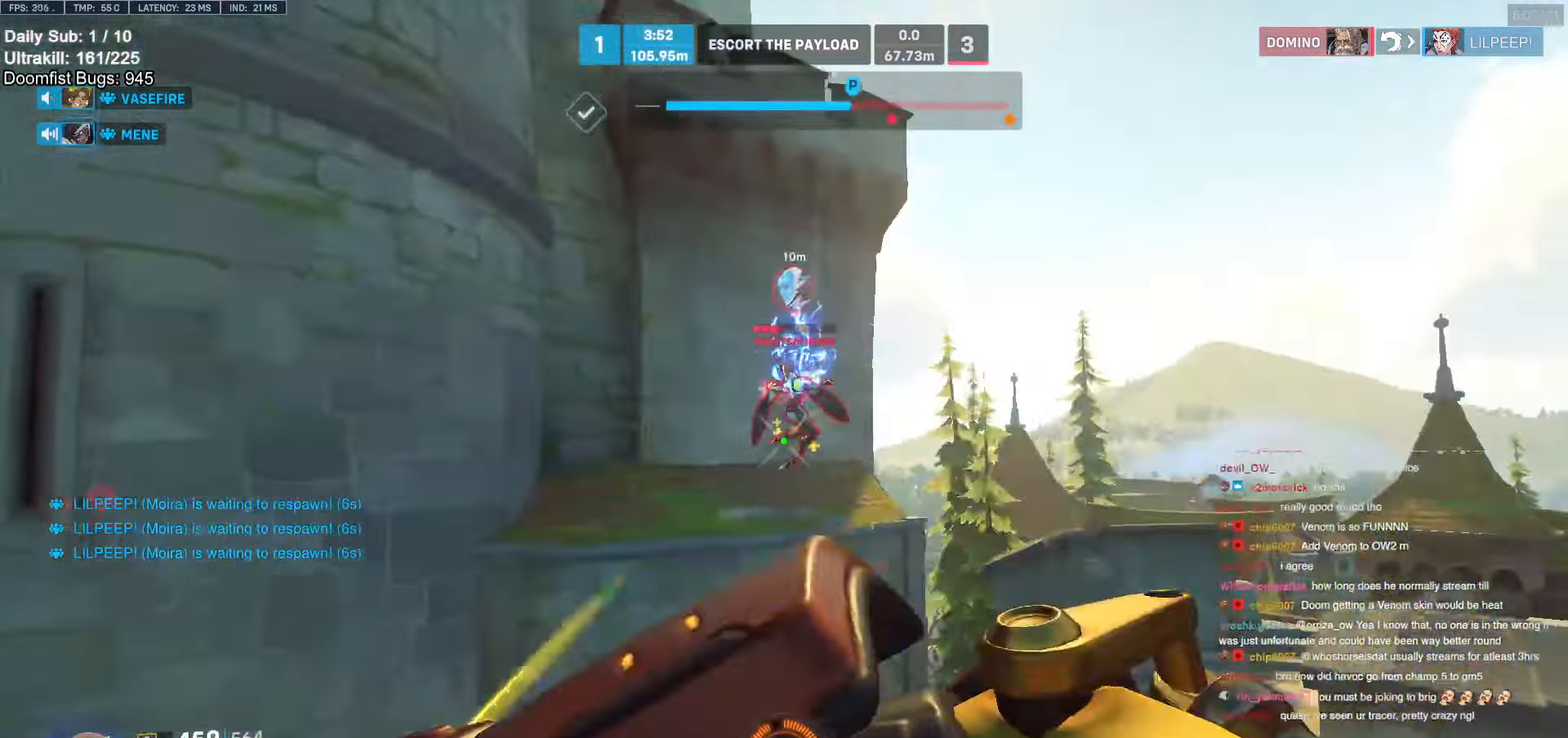
{"keys": ["w"], "mouse": [], "events": [[16, "mouse_left", "down"], [150, "mouse_left", "up"], [283, "mouse_left", "down"], [483, "mouse_left", "up"]]}
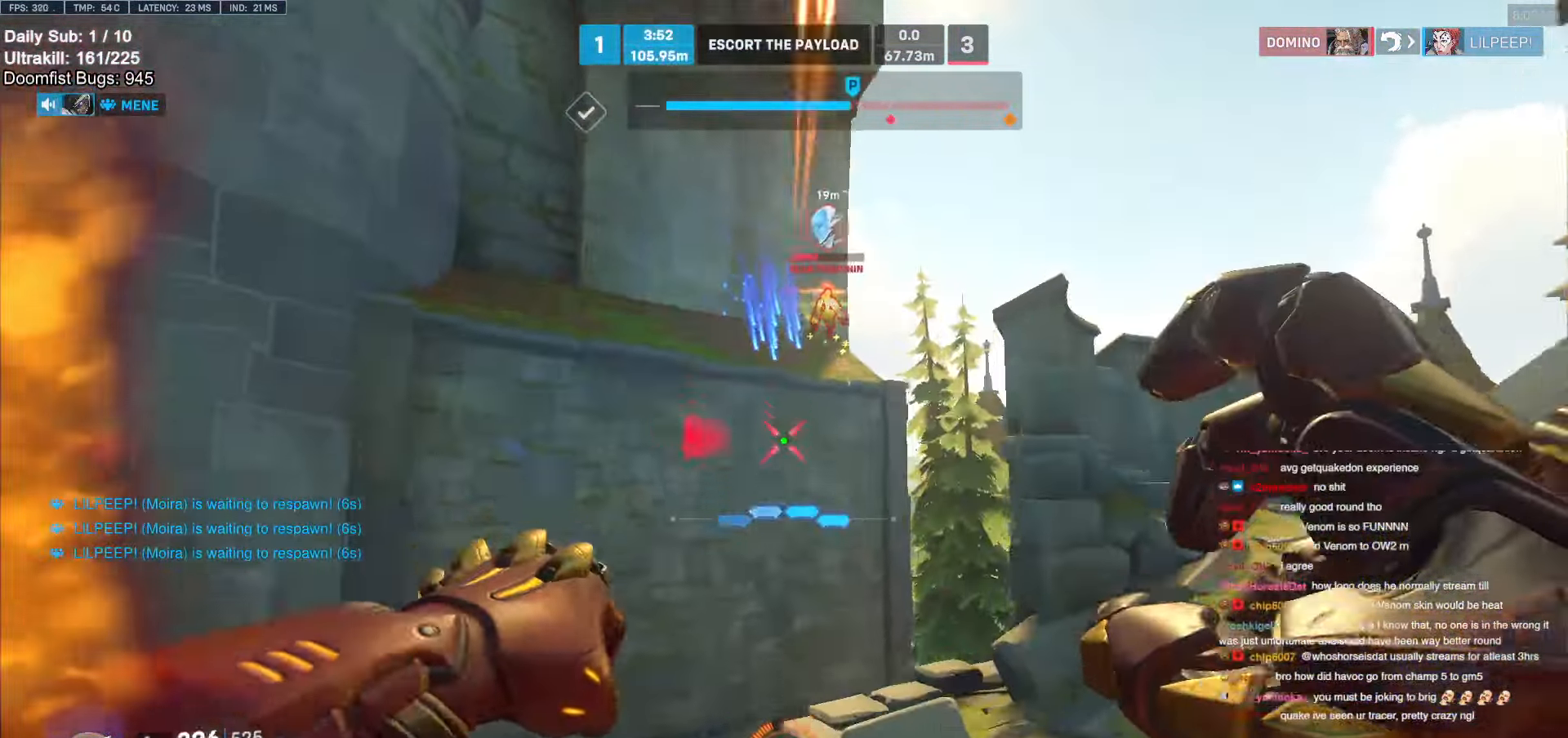
{"keys": ["d", "space"], "mouse": ["left"], "events": [[166, "mouse_left", "down"], [216, "d", "down"], [300, "mouse_left", "up"], [400, "space", "down"], [400, "w", "up"], [483, "mouse_left", "down"]]}
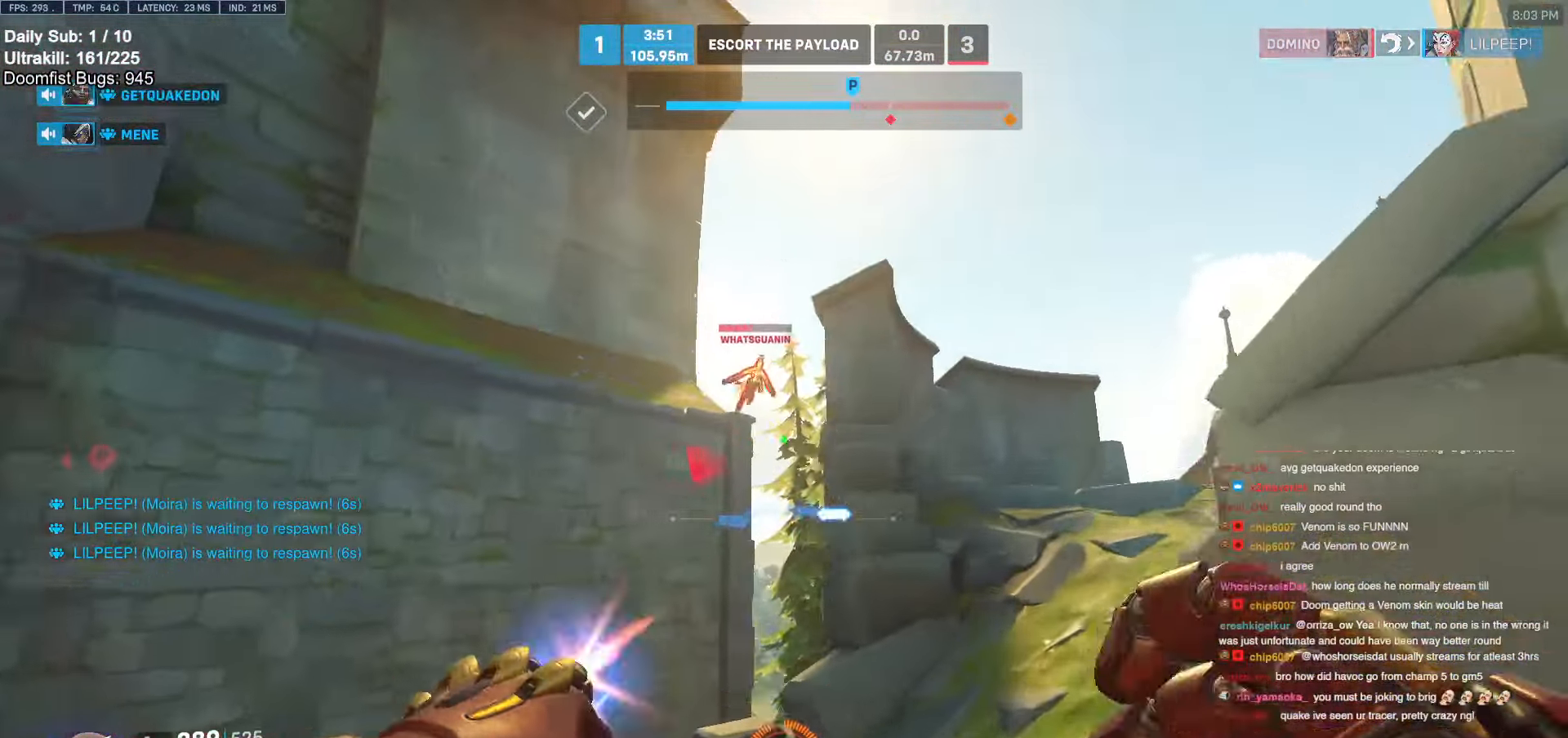
{"keys": ["d", "s"], "mouse": [], "events": [[33, "space", "up"], [133, "mouse_left", "up"], [416, "s", "down"]]}
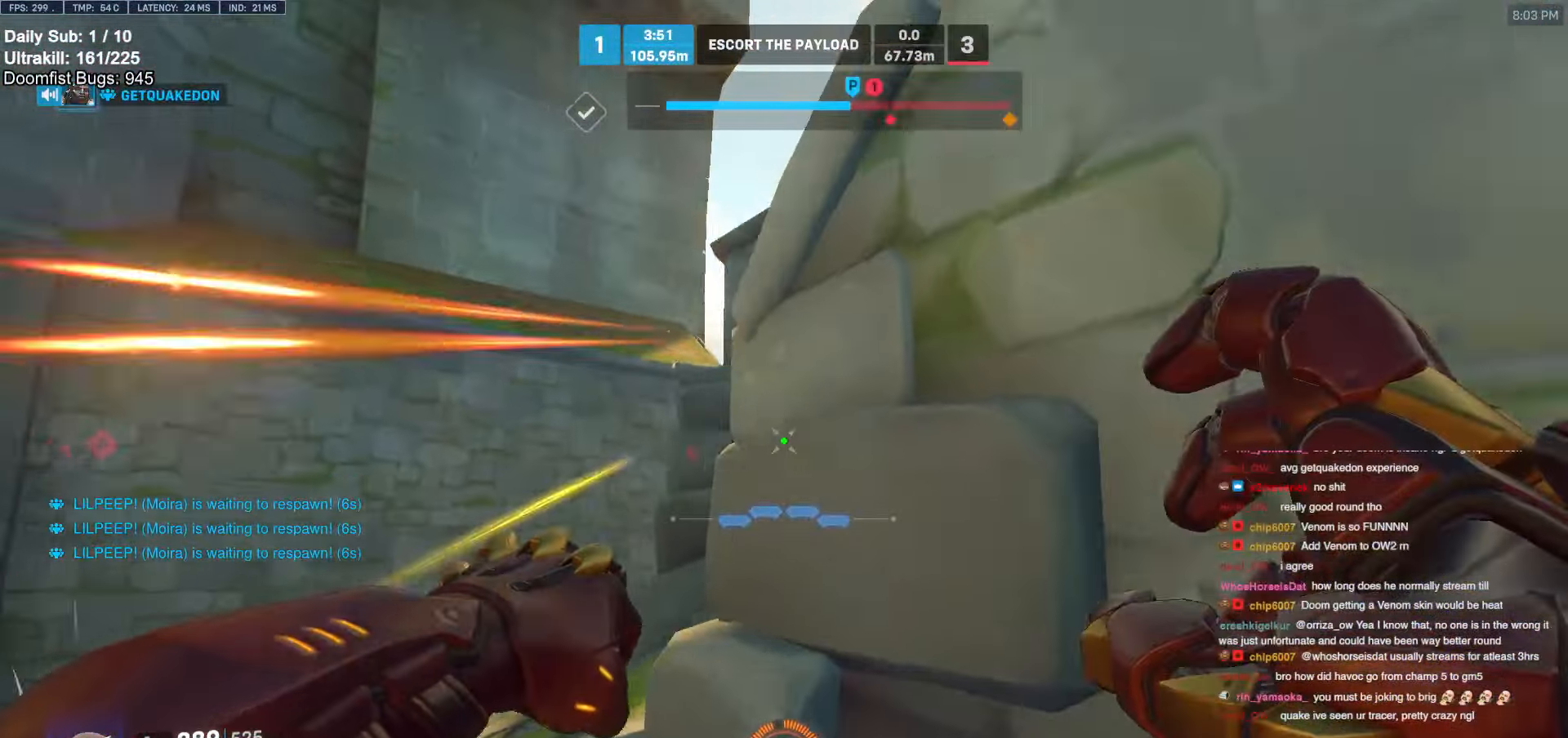
{"keys": ["a", "w"], "mouse": [], "events": [[16, "d", "up"], [66, "a", "down"], [166, "s", "up"], [283, "w", "down"]]}
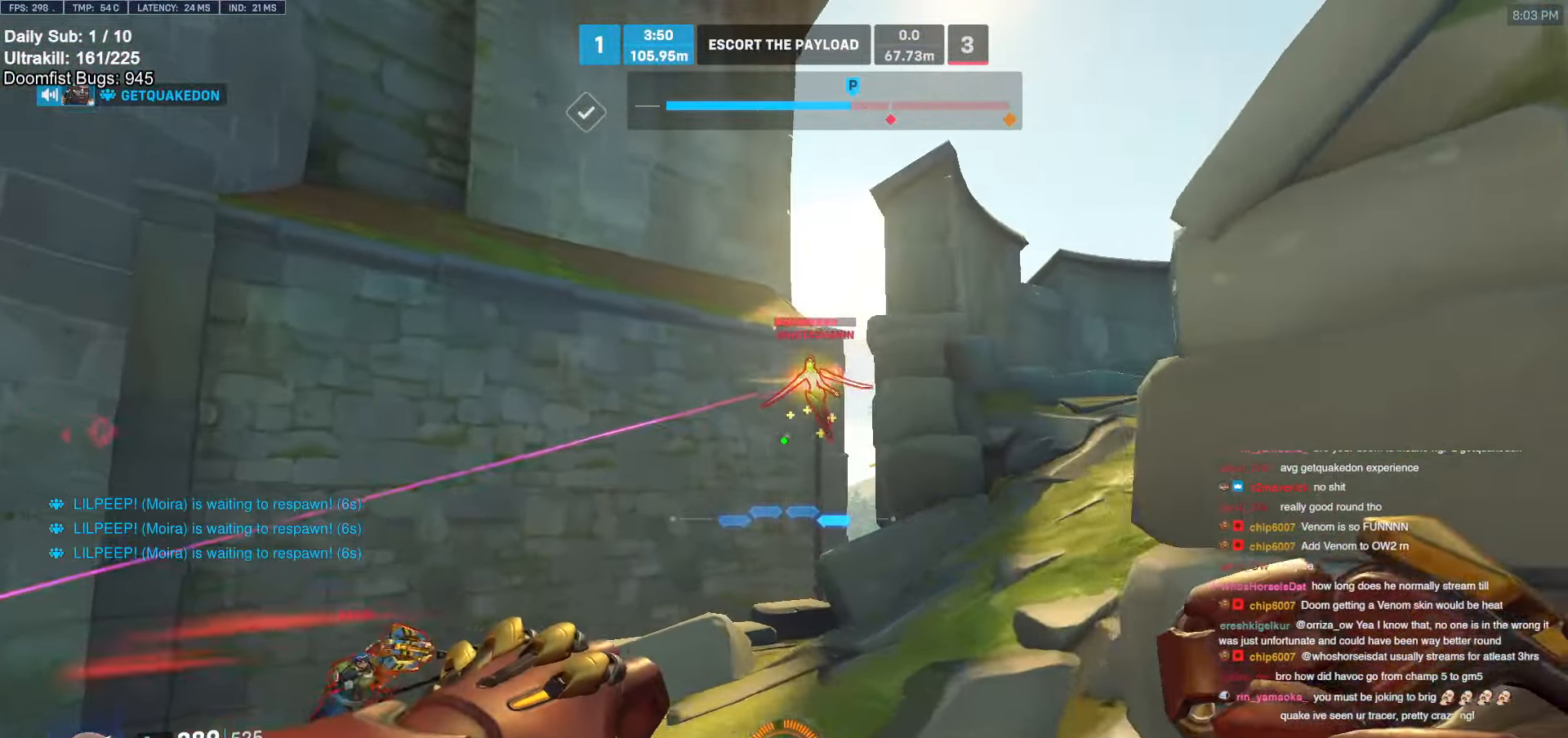
{"keys": ["d", "space"], "mouse": ["left"], "events": [[166, "a", "up"], [166, "d", "down"], [166, "w", "up"], [216, "mouse_left", "down"], [366, "mouse_left", "up"], [400, "space", "down"], [483, "mouse_left", "down"]]}
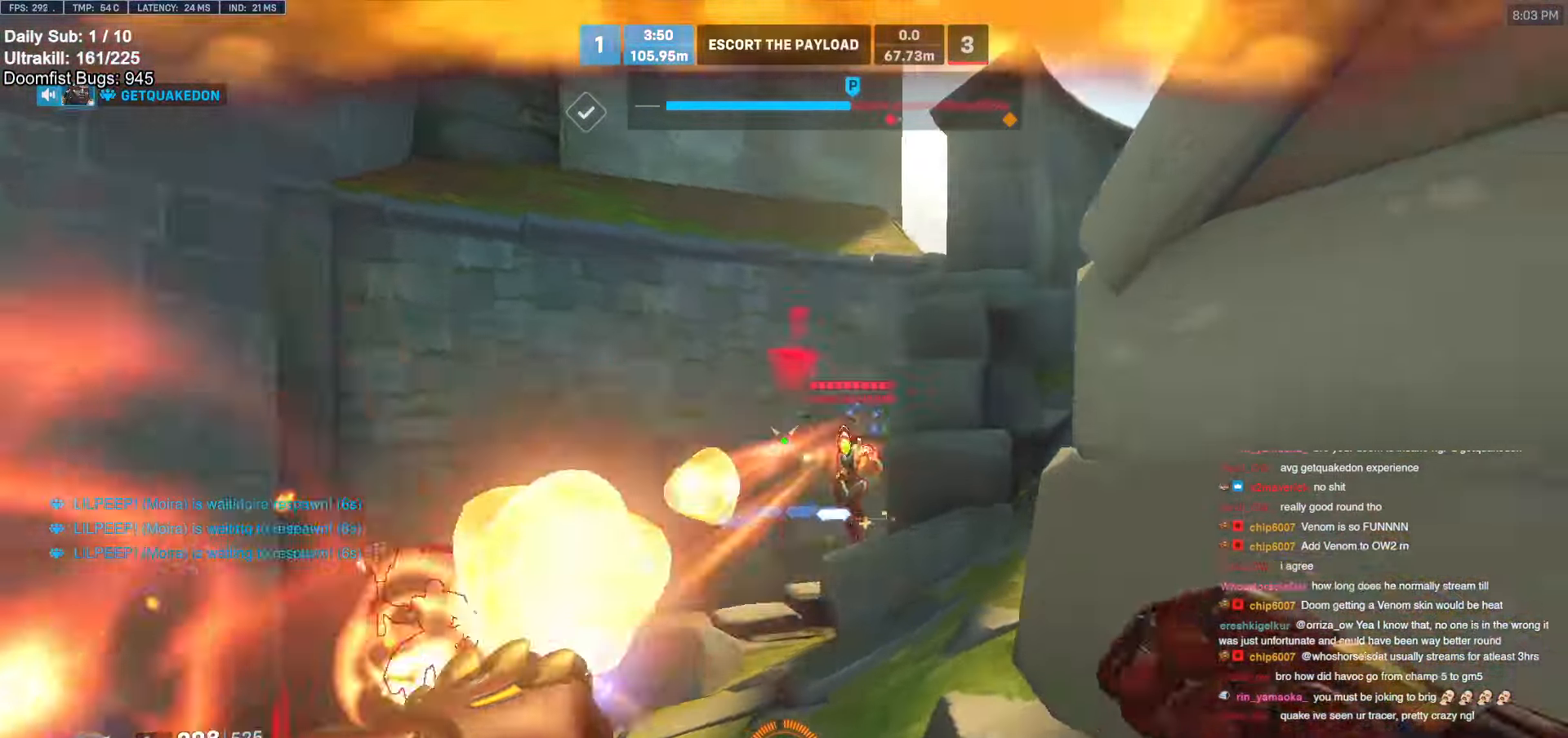
{"keys": ["w"], "mouse": [], "events": [[33, "space", "up"], [83, "mouse_left", "up"], [83, "w", "down"], [283, "d", "up"]]}
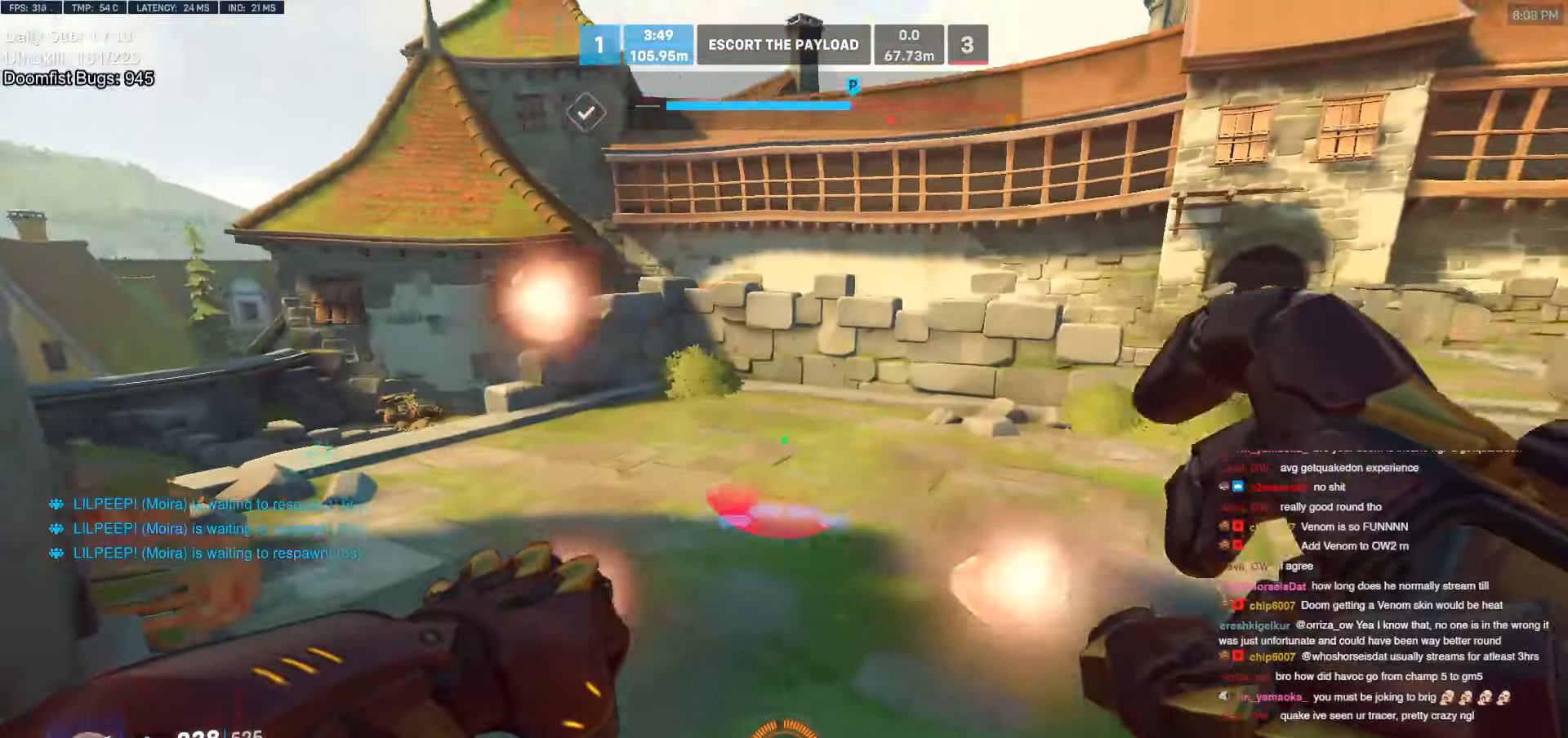
{"keys": ["w"], "mouse": [], "events": [[333, "space", "down"], [483, "space", "up"]]}
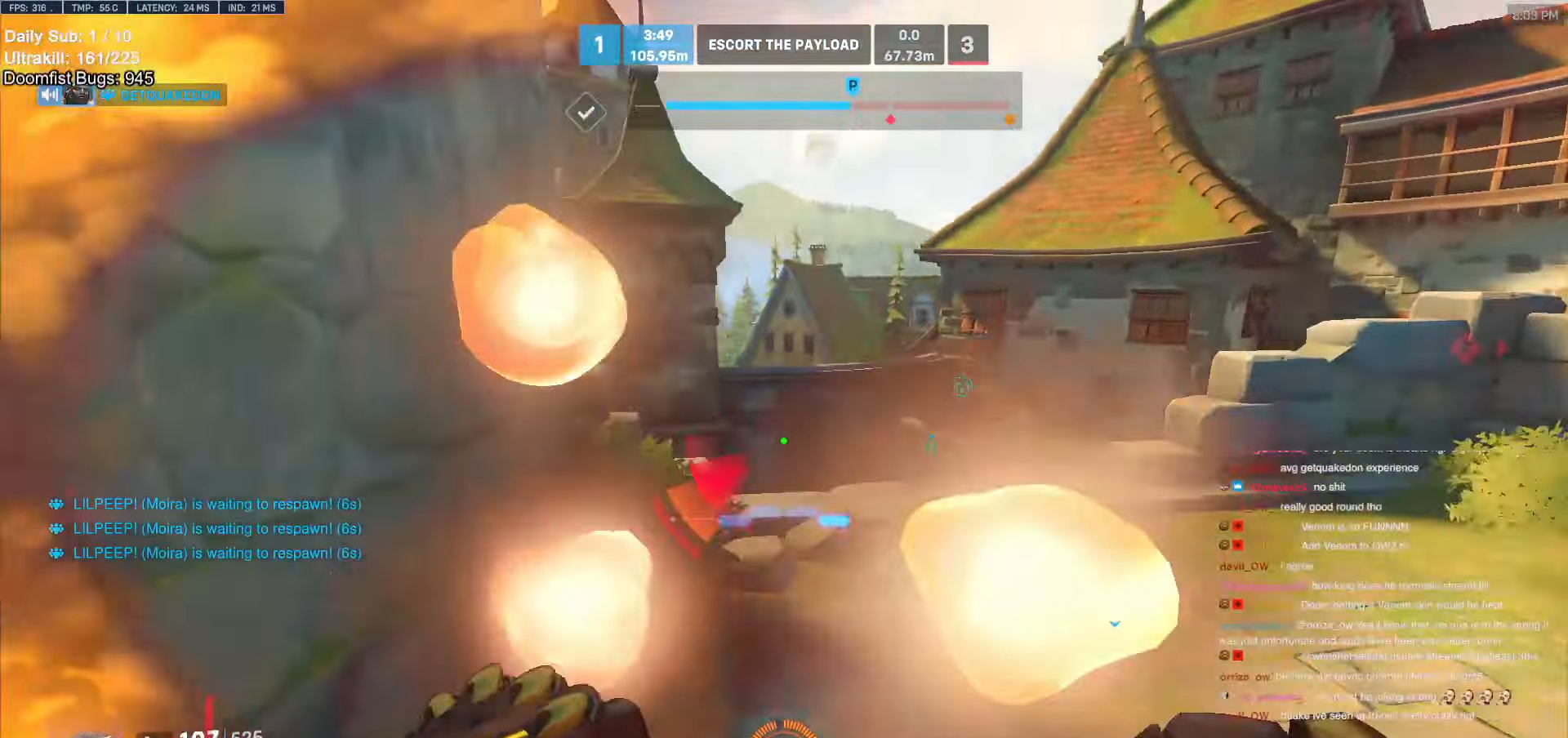
{"keys": ["space", "w"], "mouse": ["right"], "events": [[83, "mouse_right", "down"], [500, "space", "down"]]}
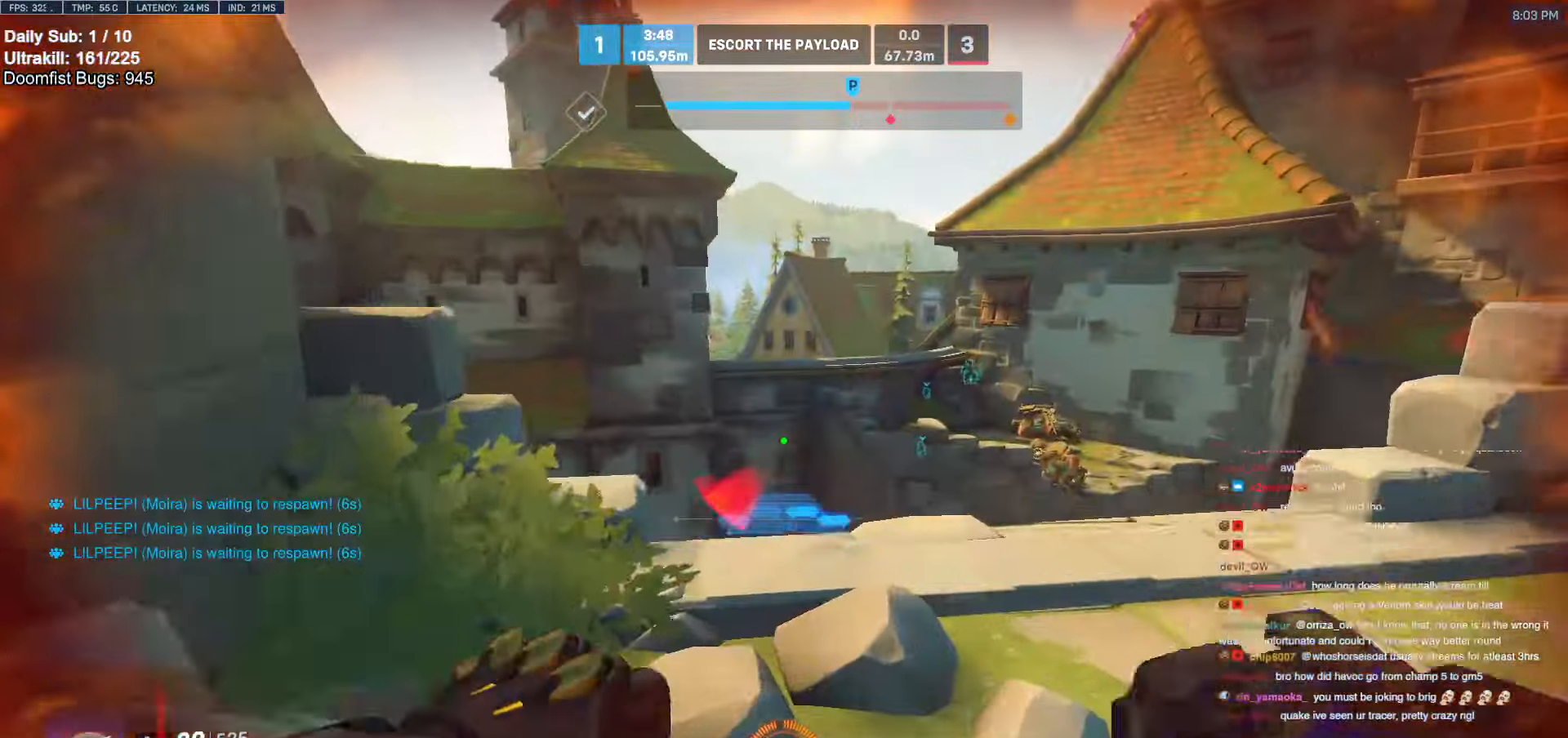
{"keys": ["e", "w"], "mouse": [], "events": [[183, "mouse_right", "up"], [316, "mouse_right", "down"], [366, "mouse_right", "up"], [500, "e", "down"], [500, "space", "up"]]}
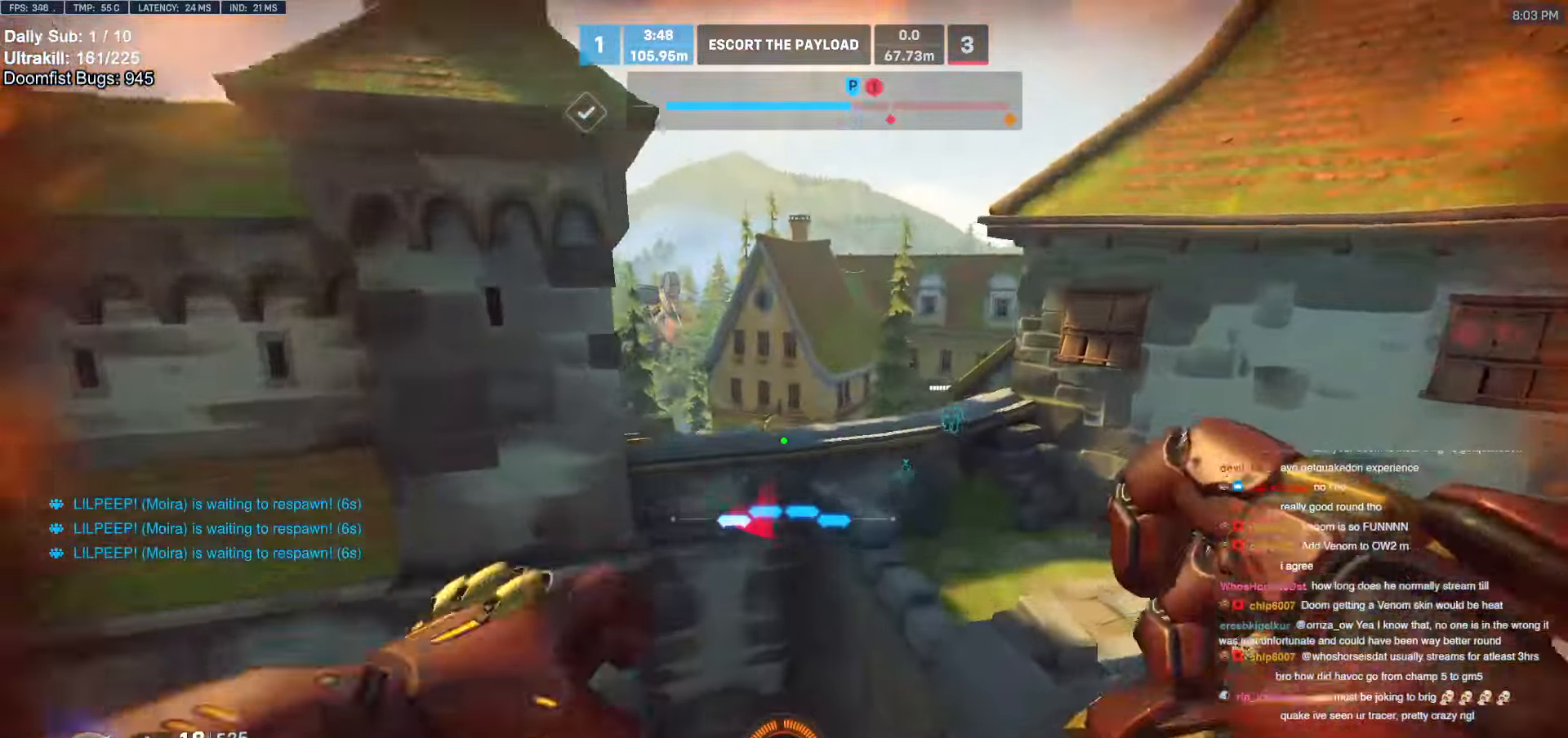
{"keys": ["w"], "mouse": [], "events": [[100, "e", "up"], [150, "e", "down"], [250, "e", "up"], [300, "e", "down"], [333, "e", "up"], [433, "e", "down"], [483, "e", "up"]]}
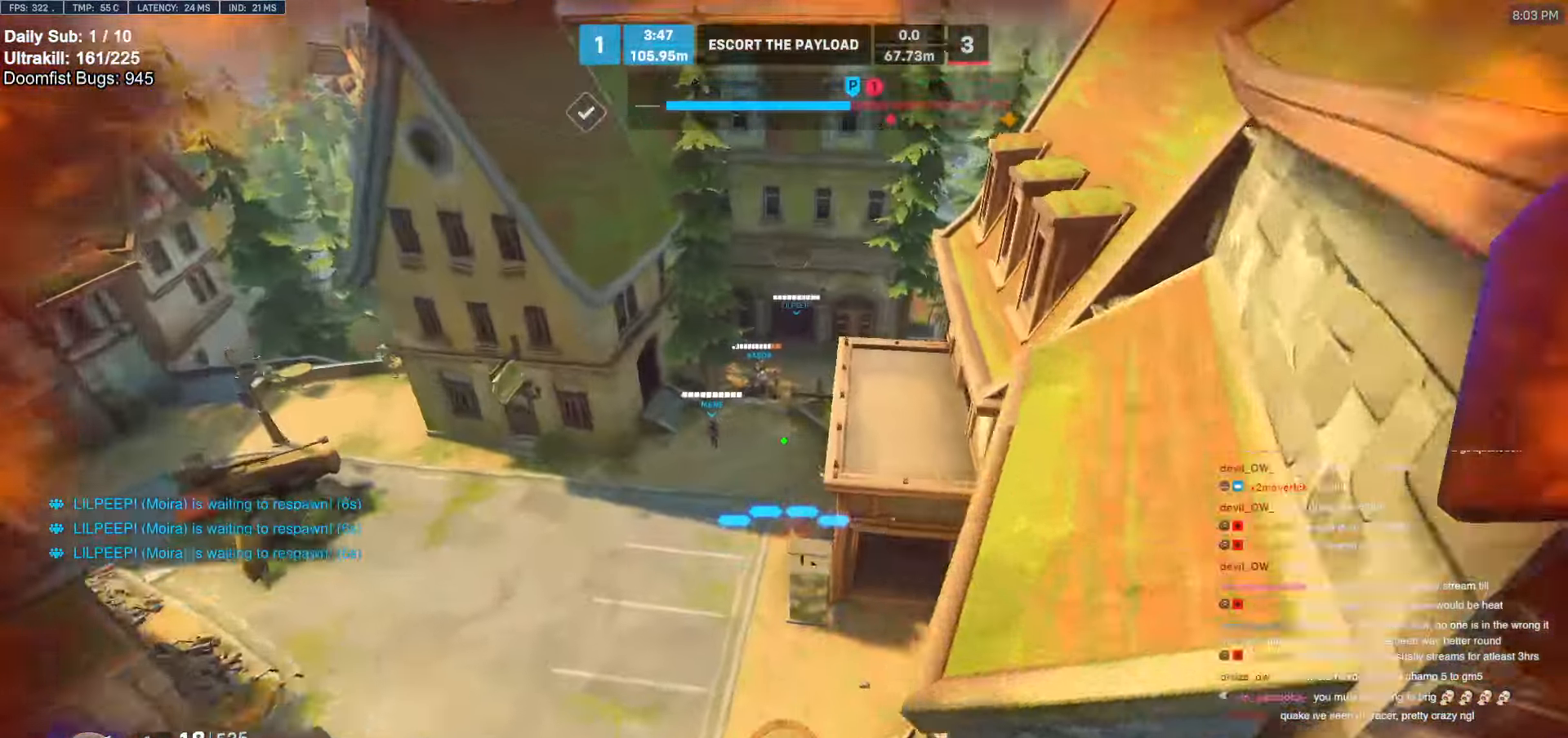
{"keys": ["a", "w"], "mouse": [], "events": [[500, "a", "down"]]}
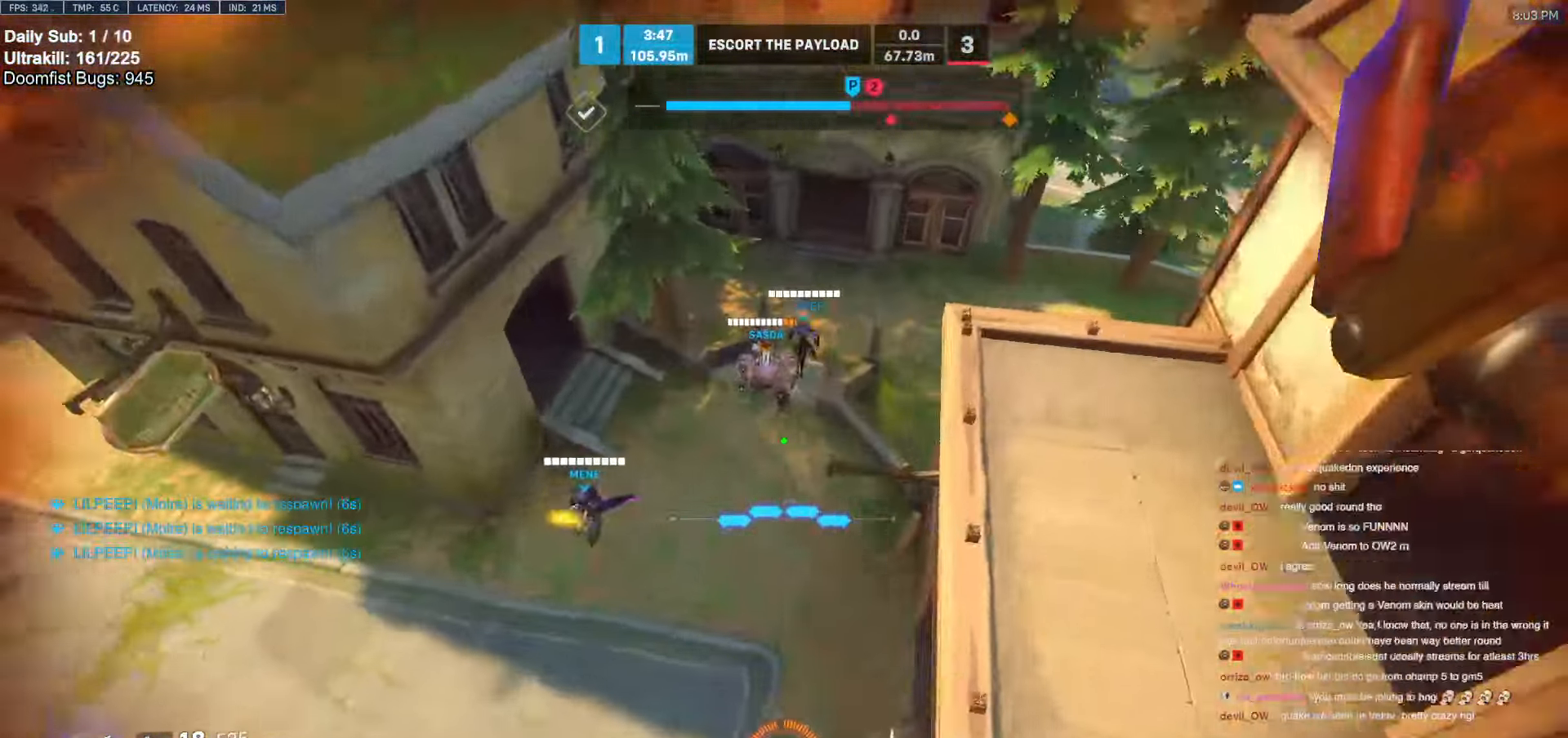
{"keys": ["w"], "mouse": [], "events": [[133, "a", "up"], [416, "e", "down"], [500, "e", "up"]]}
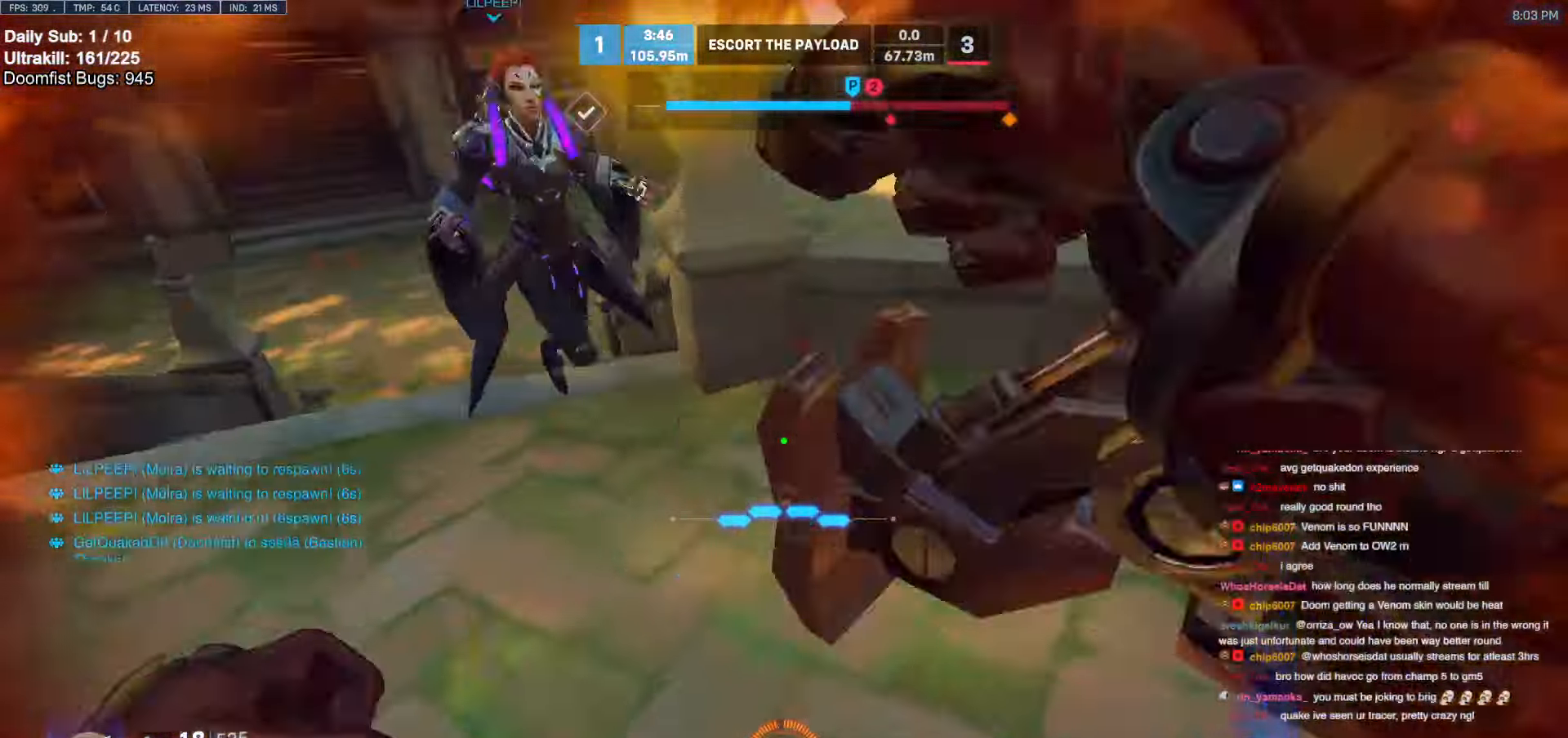
{"keys": ["w"], "mouse": [], "events": []}
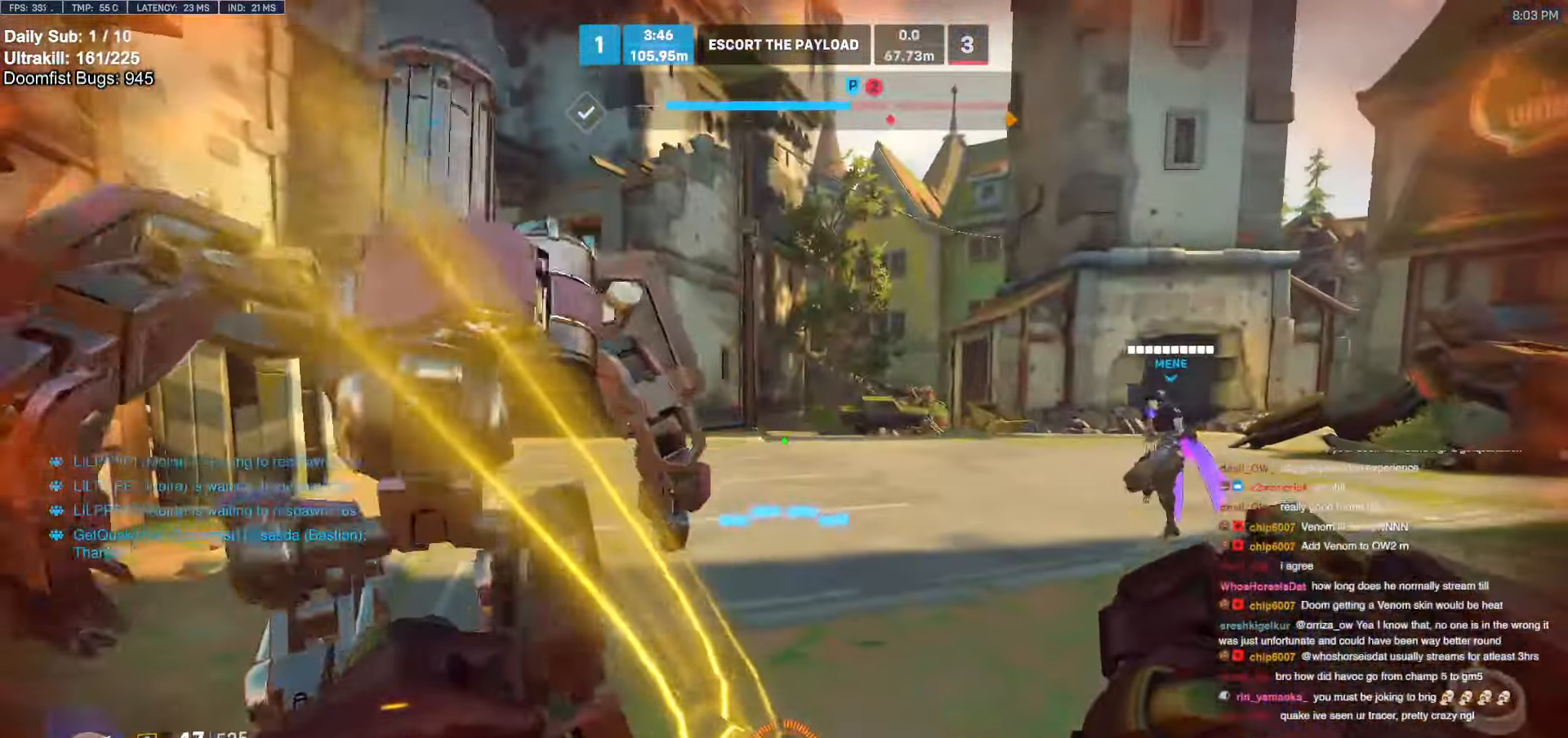
{"keys": ["w"], "mouse": [], "events": [[83, "a", "down"], [466, "a", "up"]]}
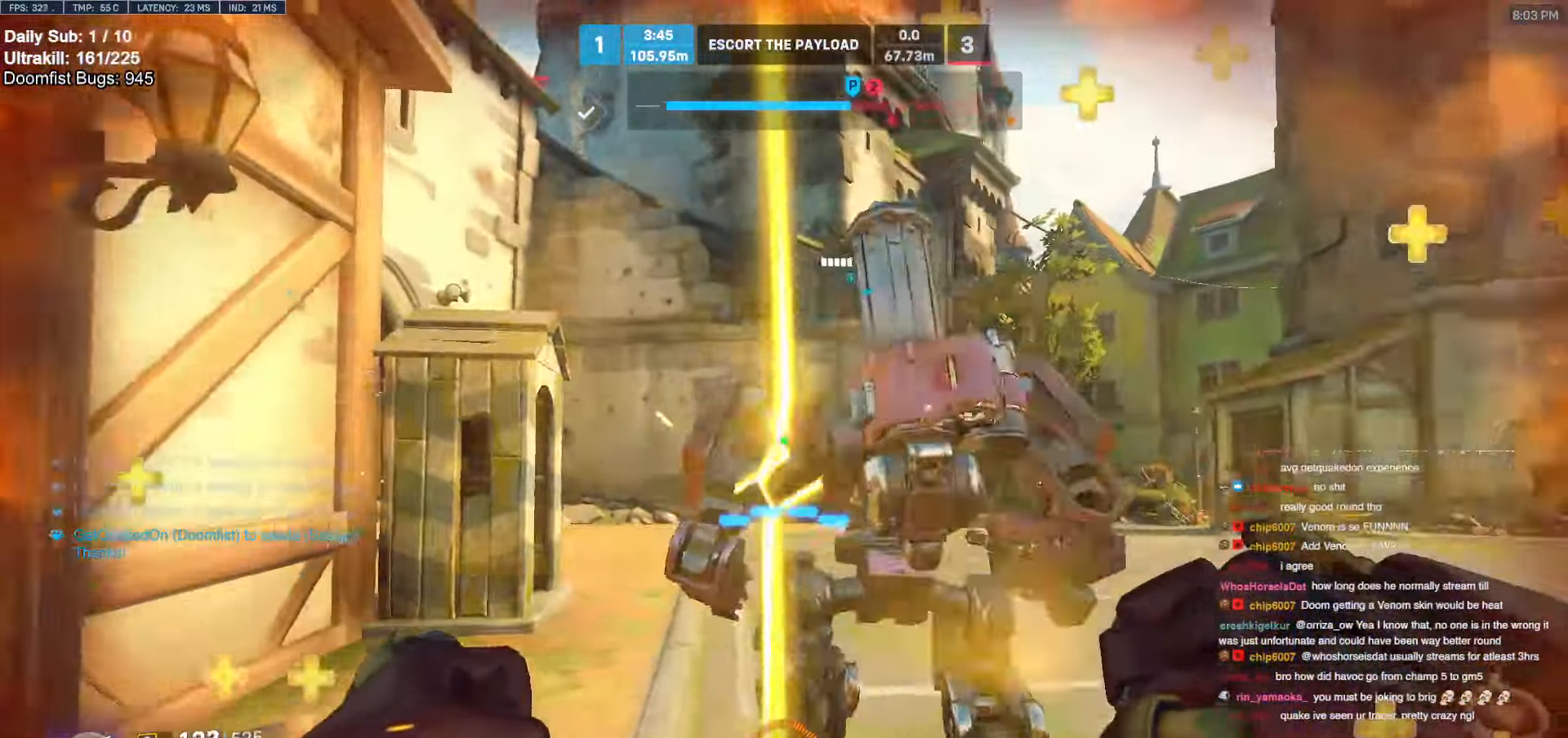
{"keys": ["space", "w"], "mouse": [], "events": [[200, "a", "down"], [333, "a", "up"], [383, "space", "down"]]}
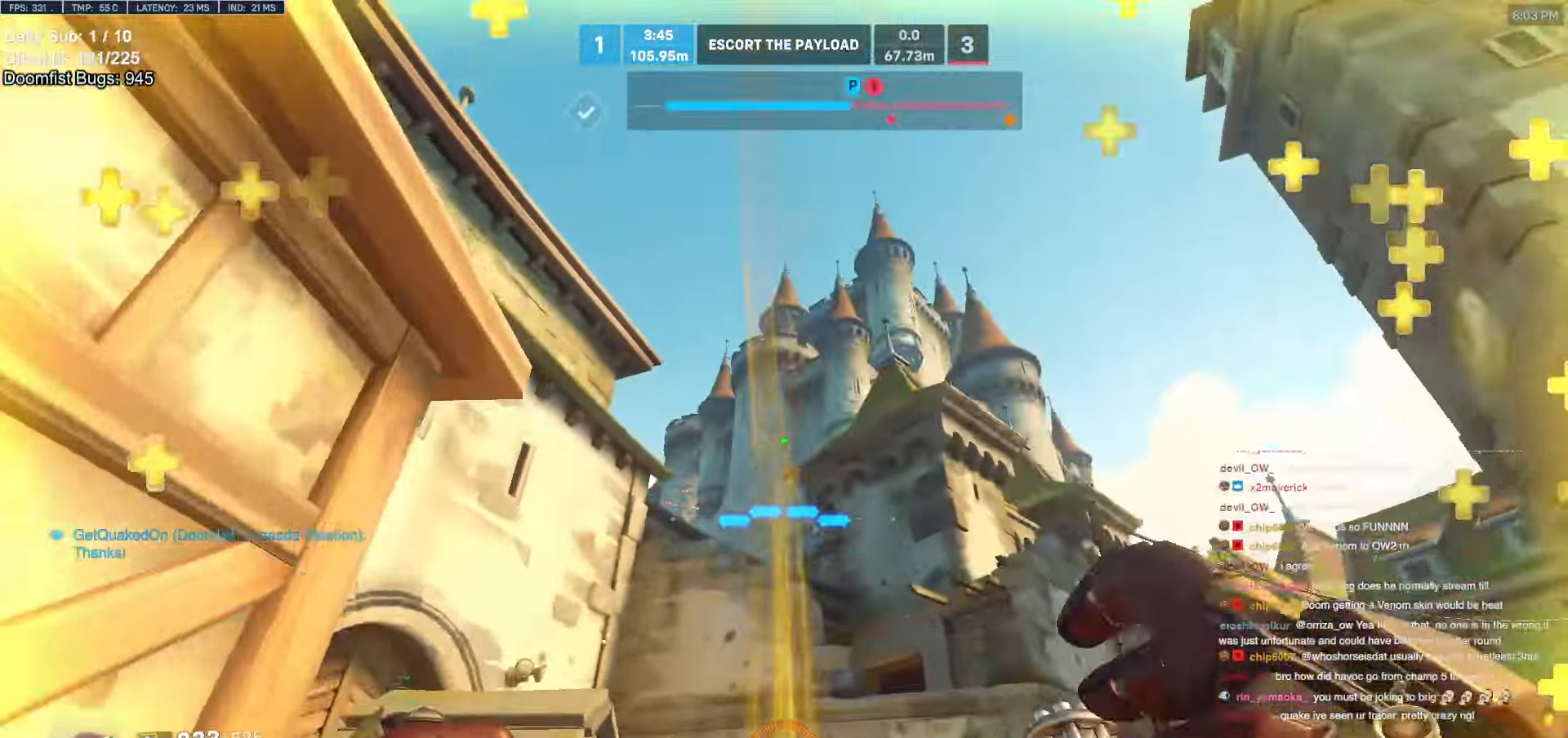
{"keys": ["d", "w"], "mouse": [], "events": [[33, "space", "up"], [350, "d", "down"]]}
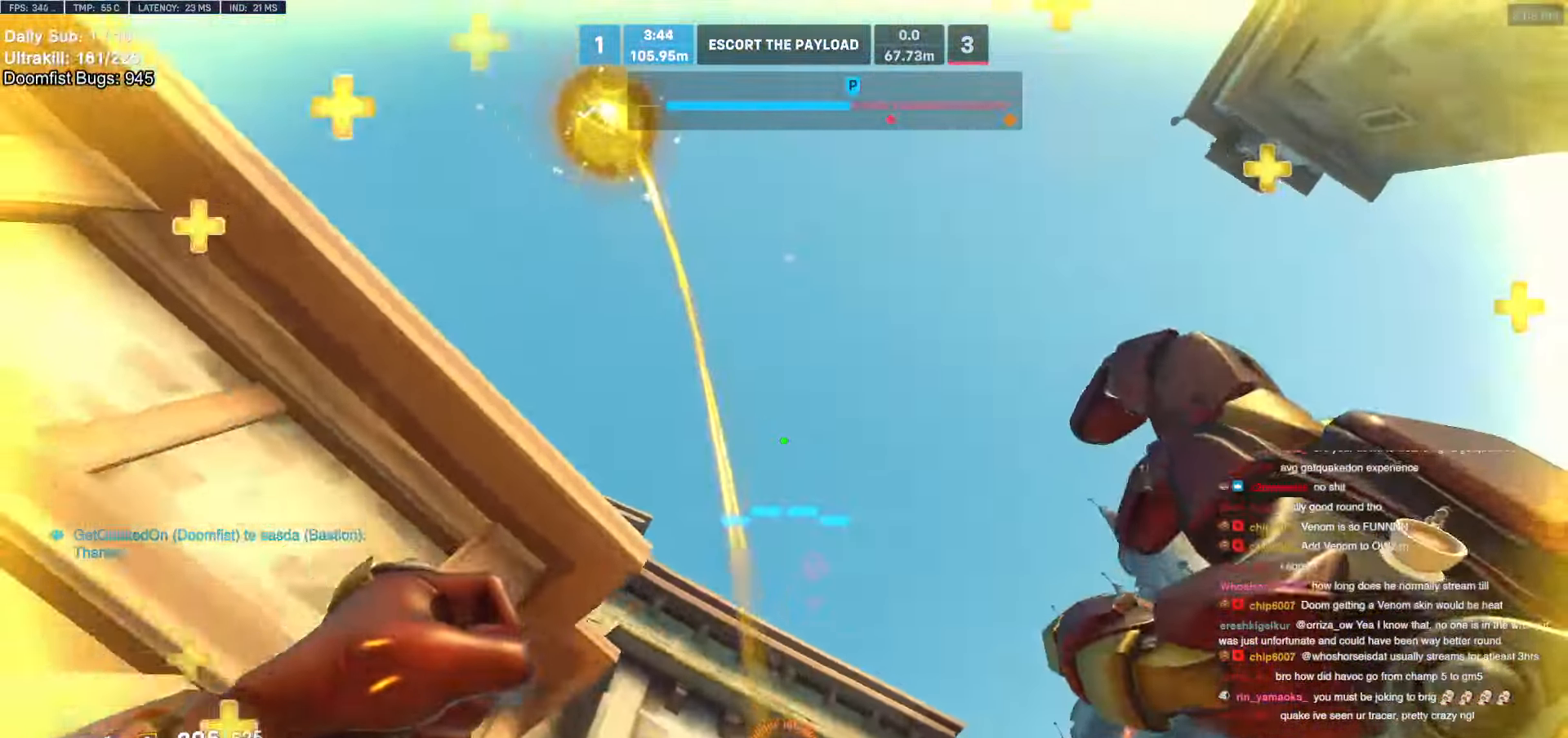
{"keys": ["d"], "mouse": [], "events": [[133, "space", "down"], [233, "w", "up"], [283, "space", "up"]]}
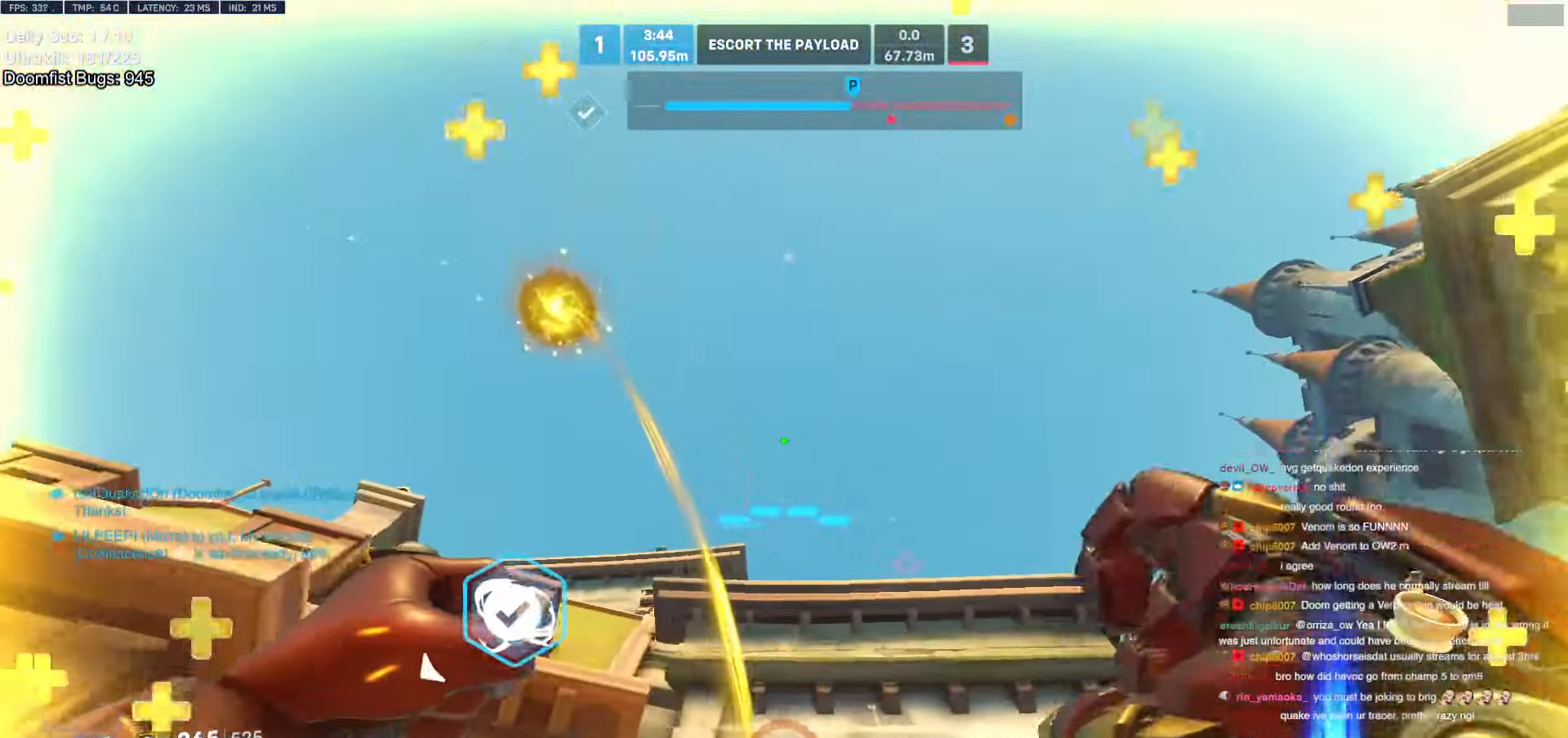
{"keys": ["d"], "mouse": [], "events": [[100, "w", "down"], [350, "space", "down"], [433, "w", "up"], [483, "space", "up"]]}
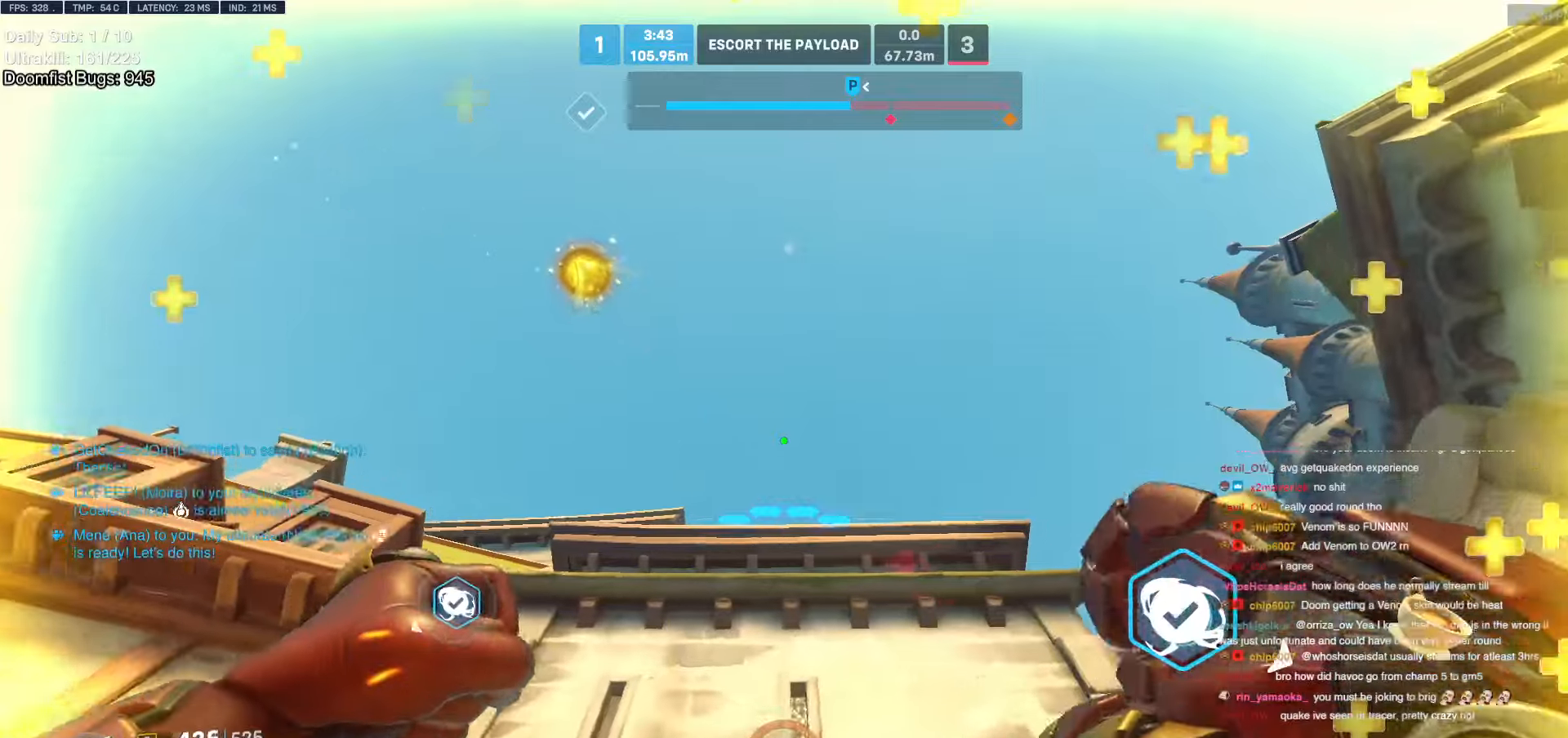
{"keys": ["d", "w"], "mouse": [], "events": [[266, "w", "down"]]}
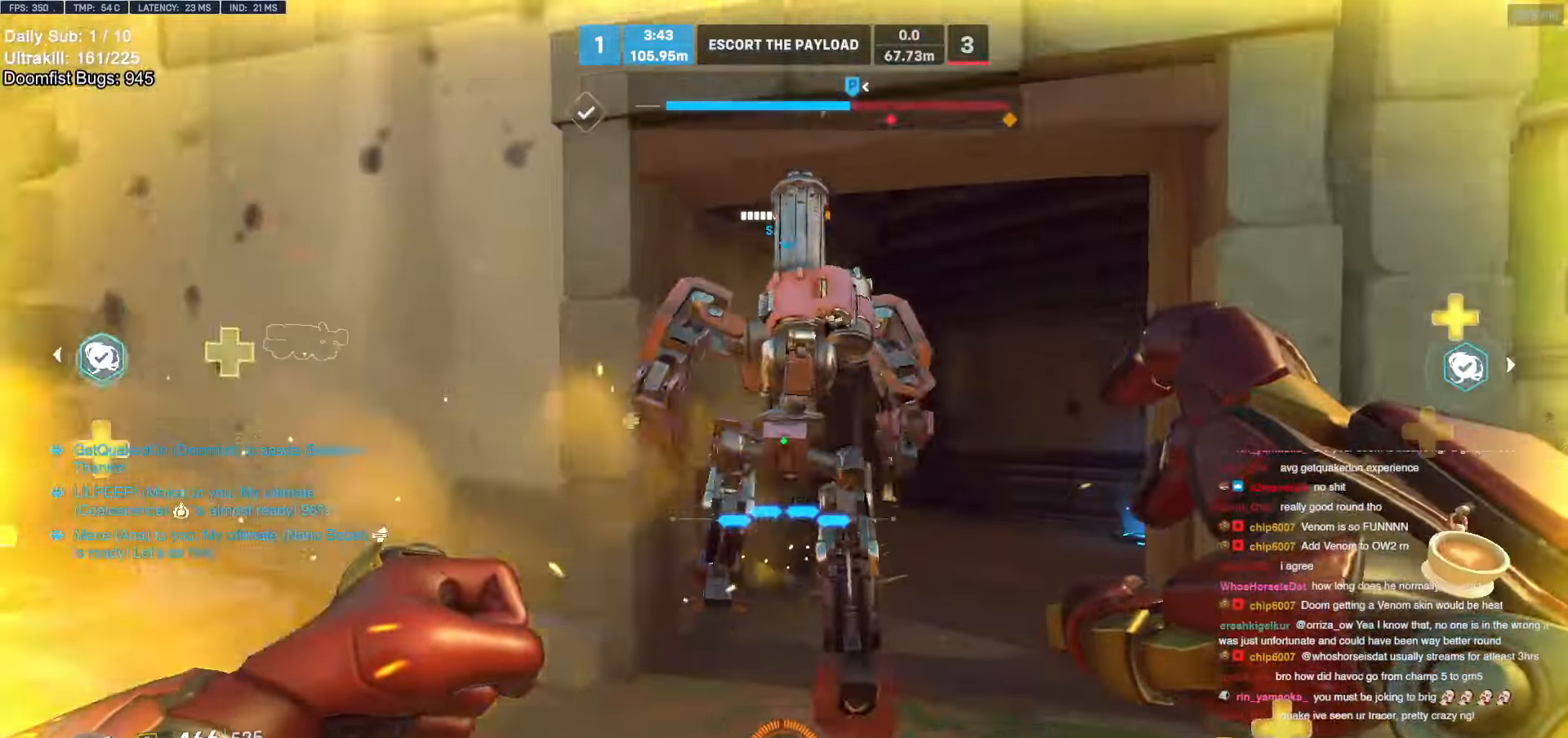
{"keys": ["w"], "mouse": ["right"], "events": [[133, "mouse_right", "down"], [316, "a", "down"], [316, "d", "up"], [416, "a", "up"]]}
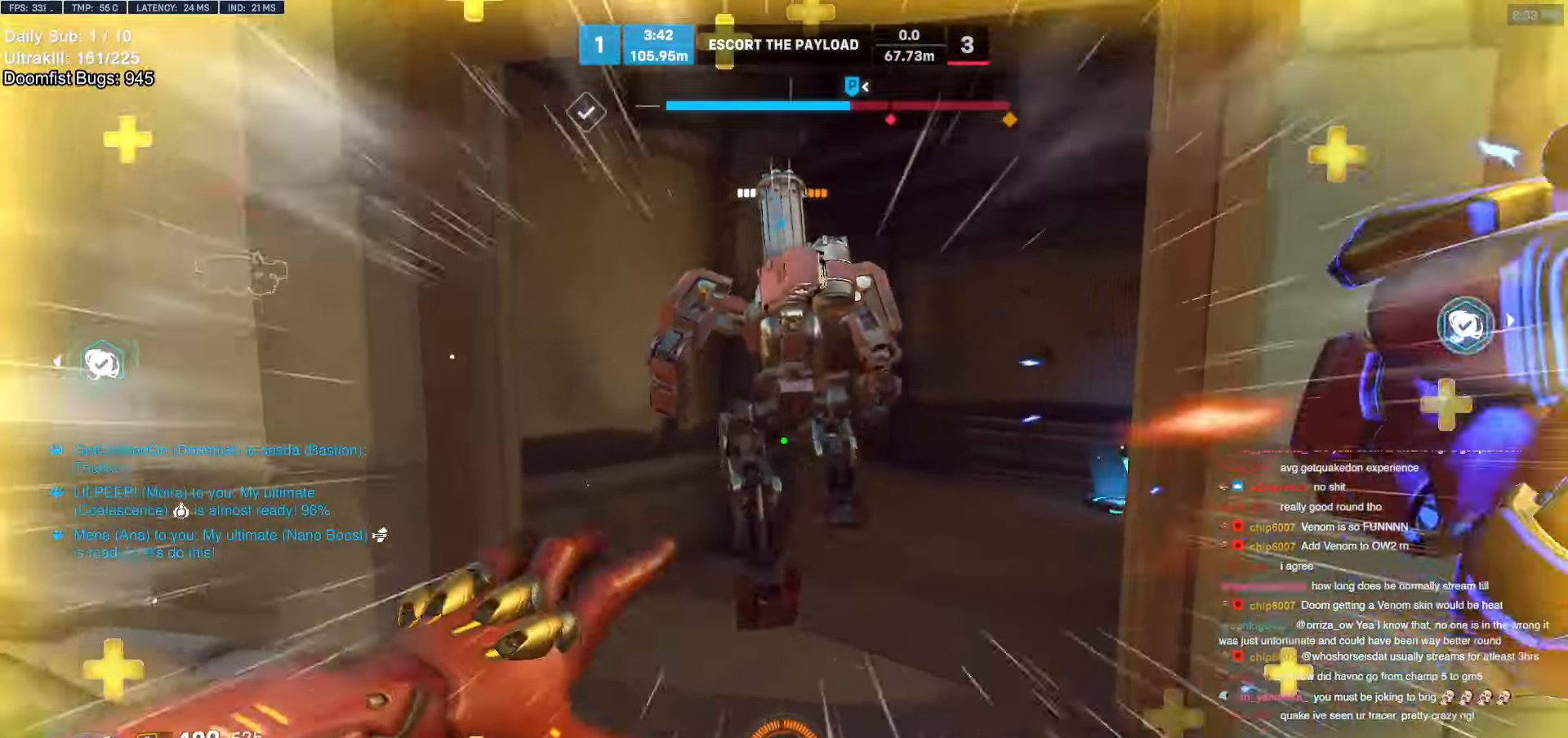
{"keys": ["w"], "mouse": [], "events": [[16, "mouse_right", "up"], [200, "space", "down"], [250, "space", "up"]]}
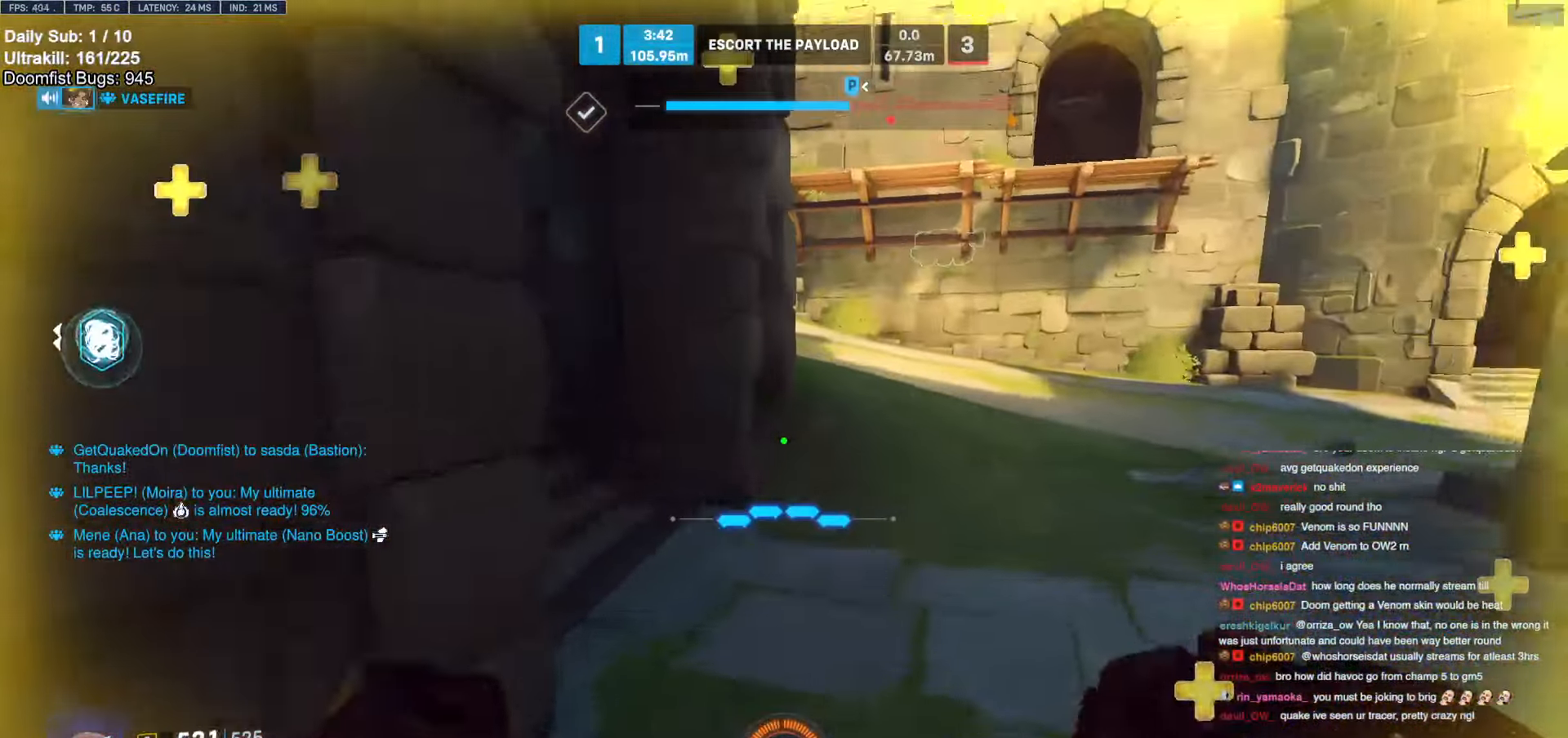
{"keys": ["a", "space", "w"], "mouse": [], "events": [[166, "d", "down"], [250, "a", "down"], [250, "d", "up"], [400, "mouse_left", "down"], [450, "space", "down"], [483, "mouse_left", "up"]]}
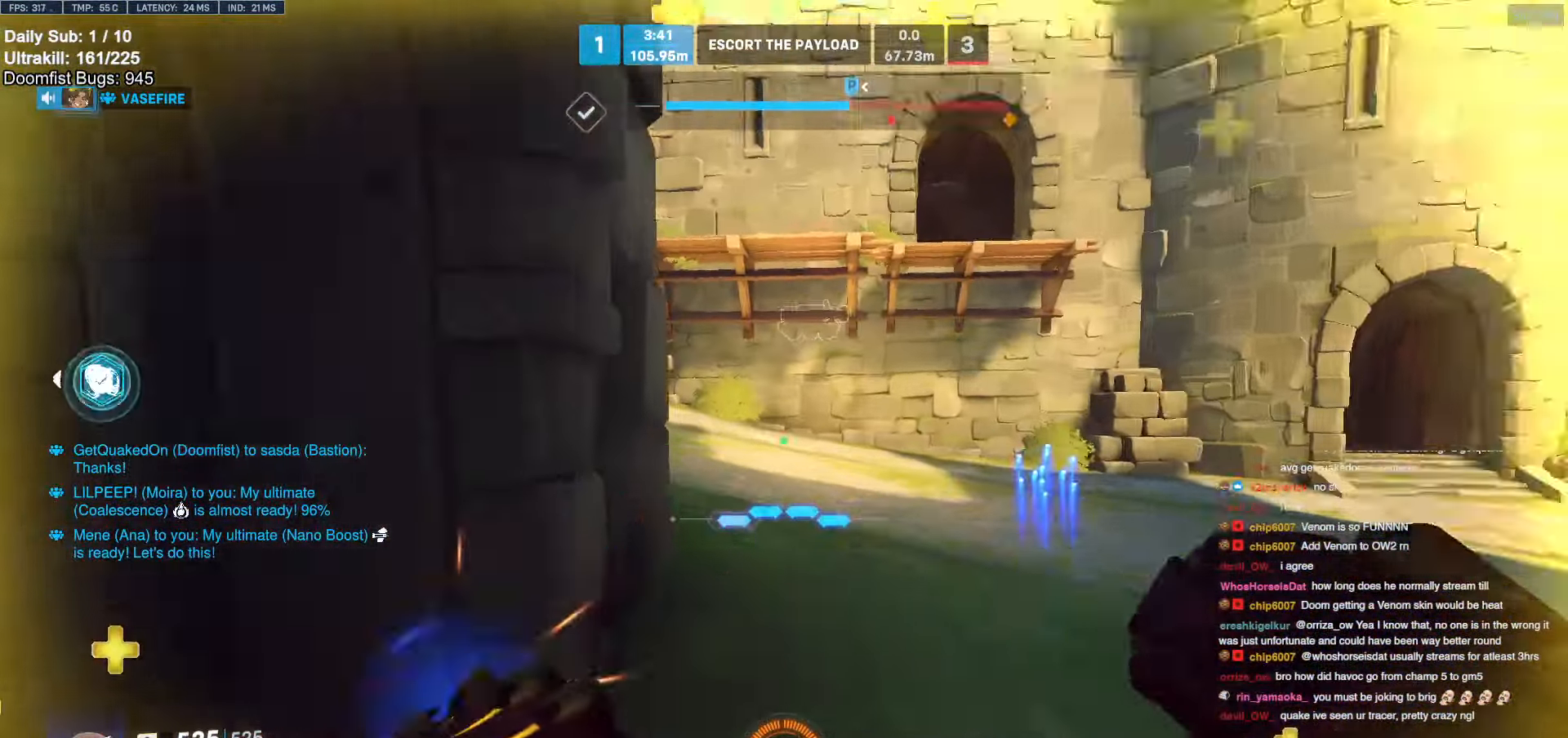
{"keys": ["a", "w"], "mouse": [], "events": [[33, "space", "up"], [33, "w", "up"], [133, "w", "down"], [233, "a", "up"], [466, "a", "down"]]}
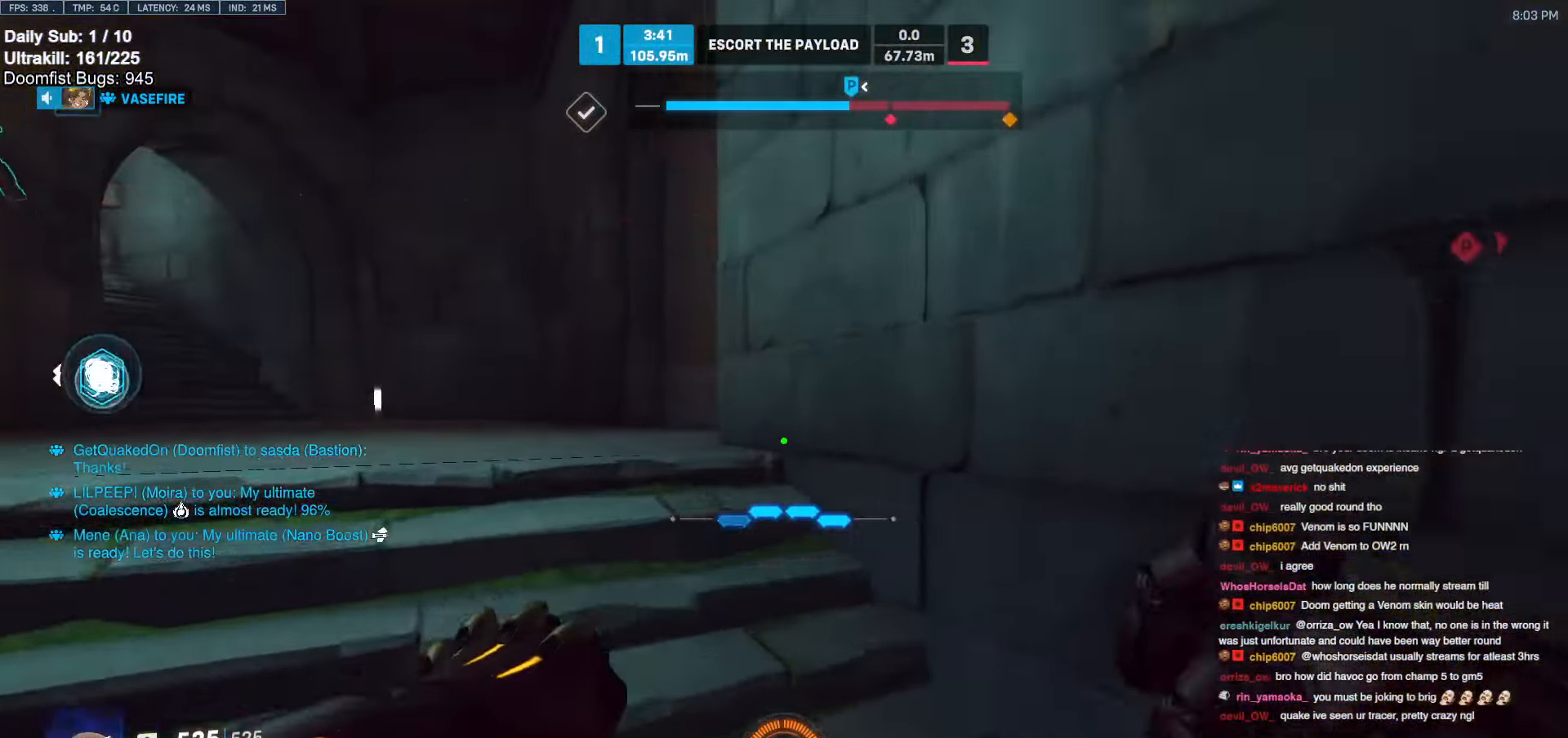
{"keys": ["d", "space", "w"], "mouse": [], "events": [[116, "a", "up"], [200, "d", "down"], [483, "space", "down"]]}
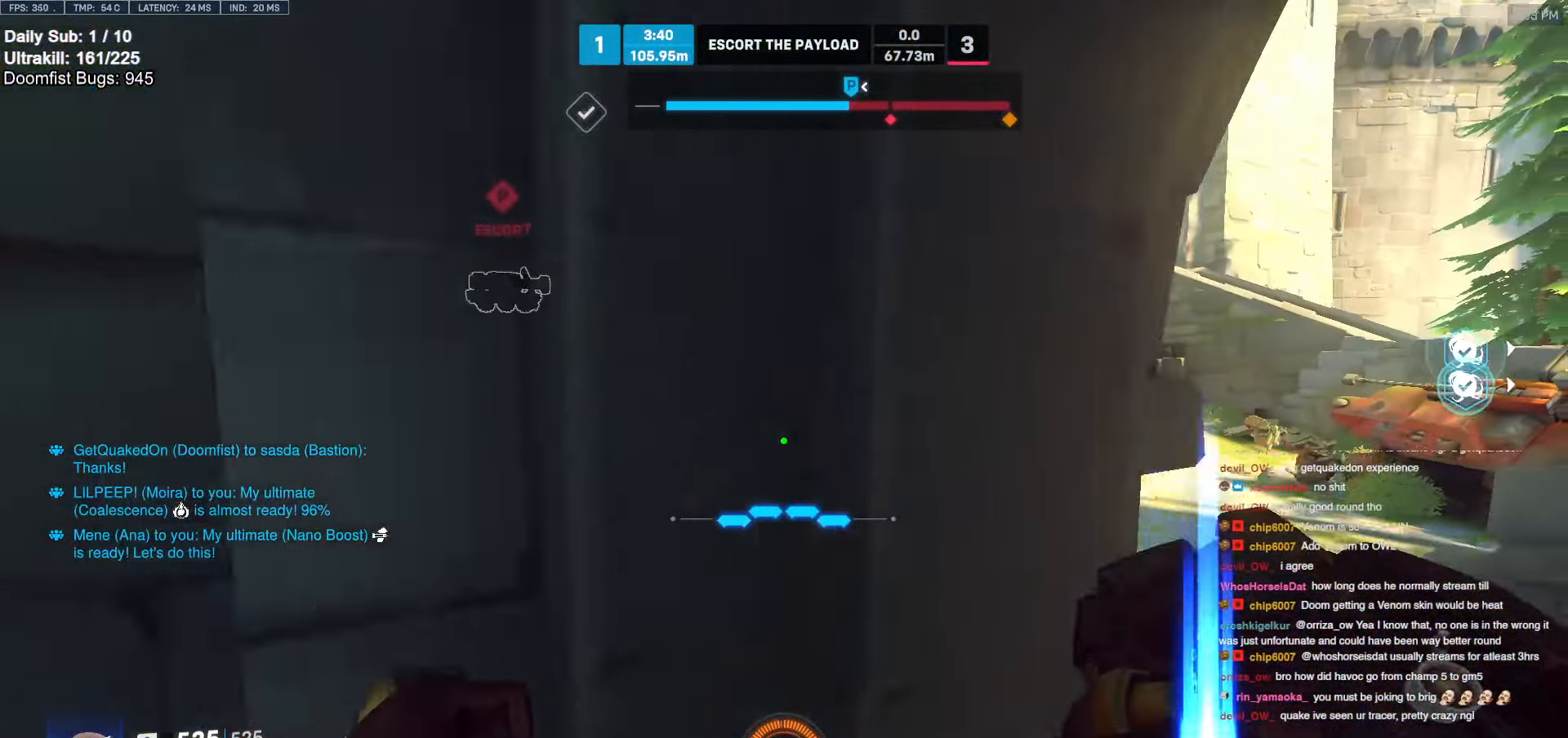
{"keys": ["w"], "mouse": [], "events": [[83, "space", "up"], [266, "a", "down"], [266, "d", "up"], [416, "a", "up"]]}
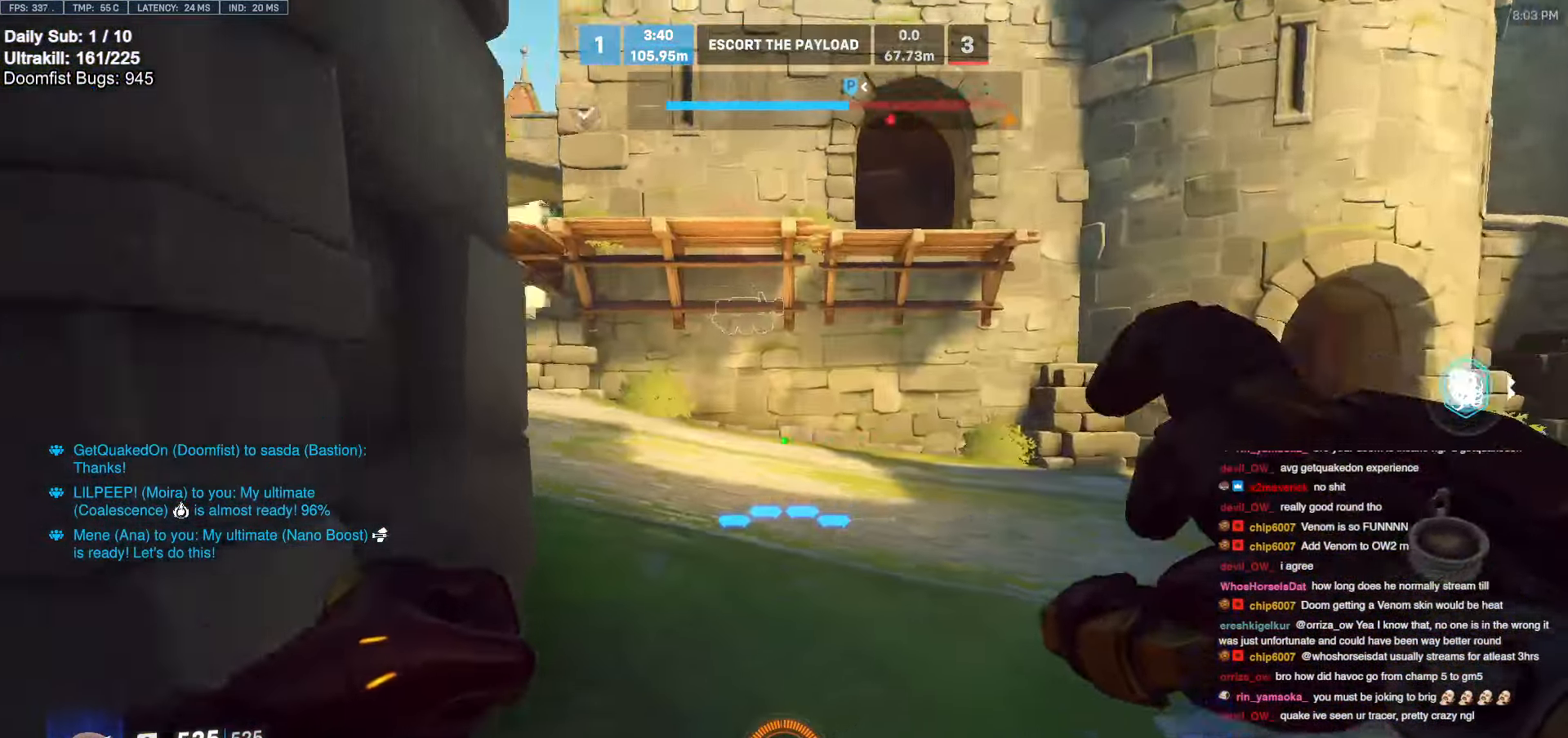
{"keys": ["d", "w"], "mouse": [], "events": [[133, "a", "down"], [233, "space", "down"], [283, "a", "up"], [283, "d", "down"], [283, "space", "up"]]}
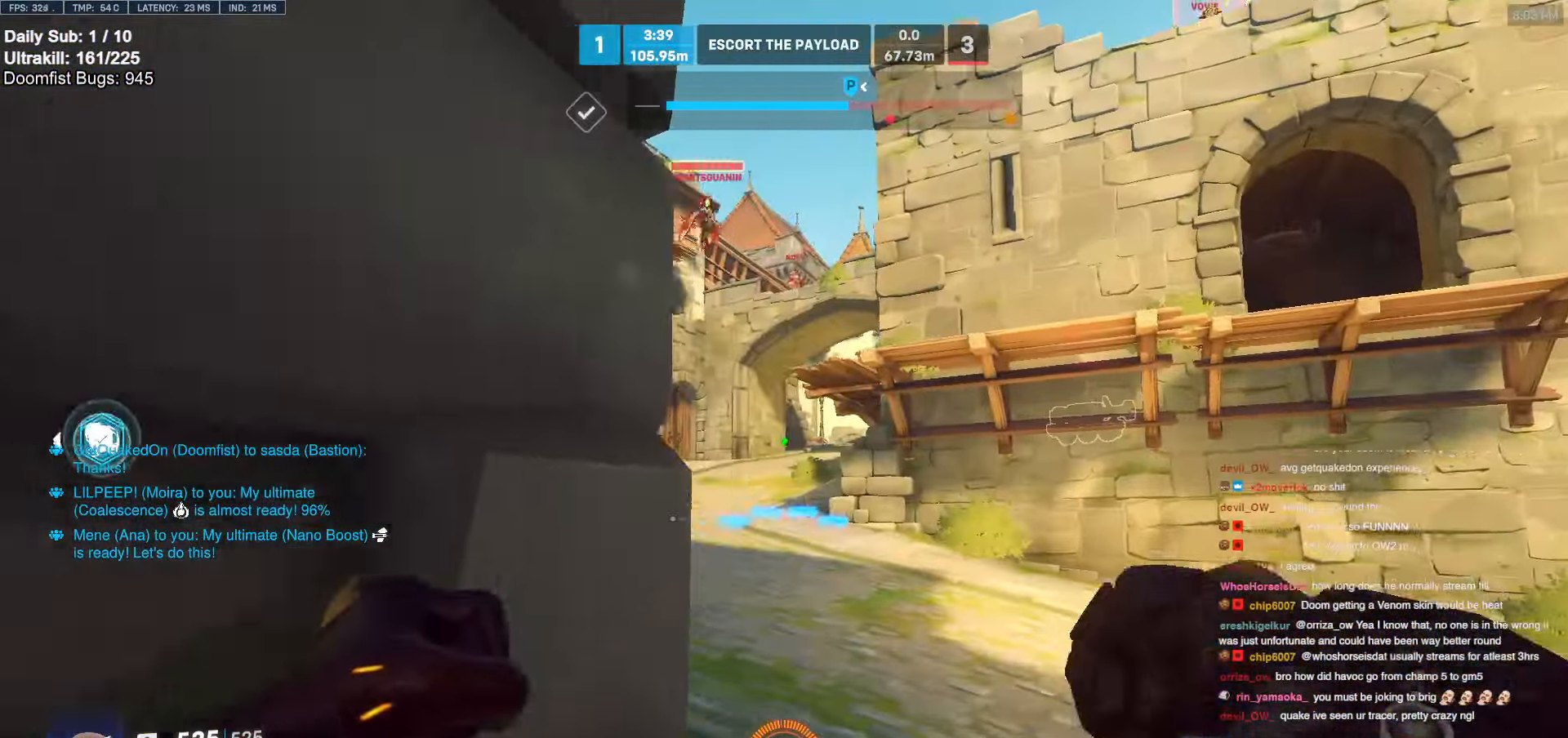
{"keys": ["d", "w"], "mouse": [], "events": [[250, "mouse_right", "down"], [333, "mouse_right", "up"]]}
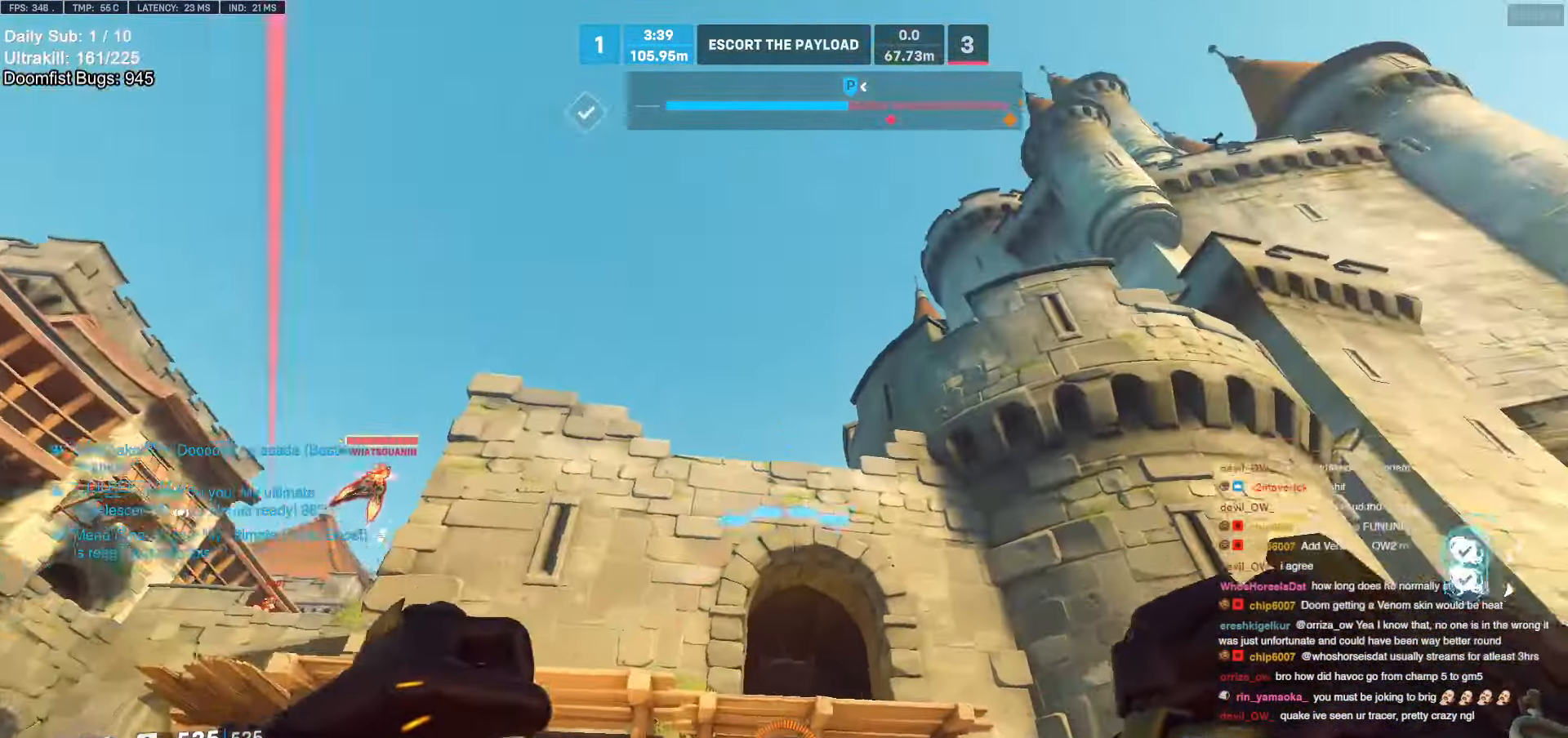
{"keys": ["e", "w"], "mouse": [], "events": [[33, "d", "up"], [300, "e", "down"], [400, "e", "up"], [500, "e", "down"]]}